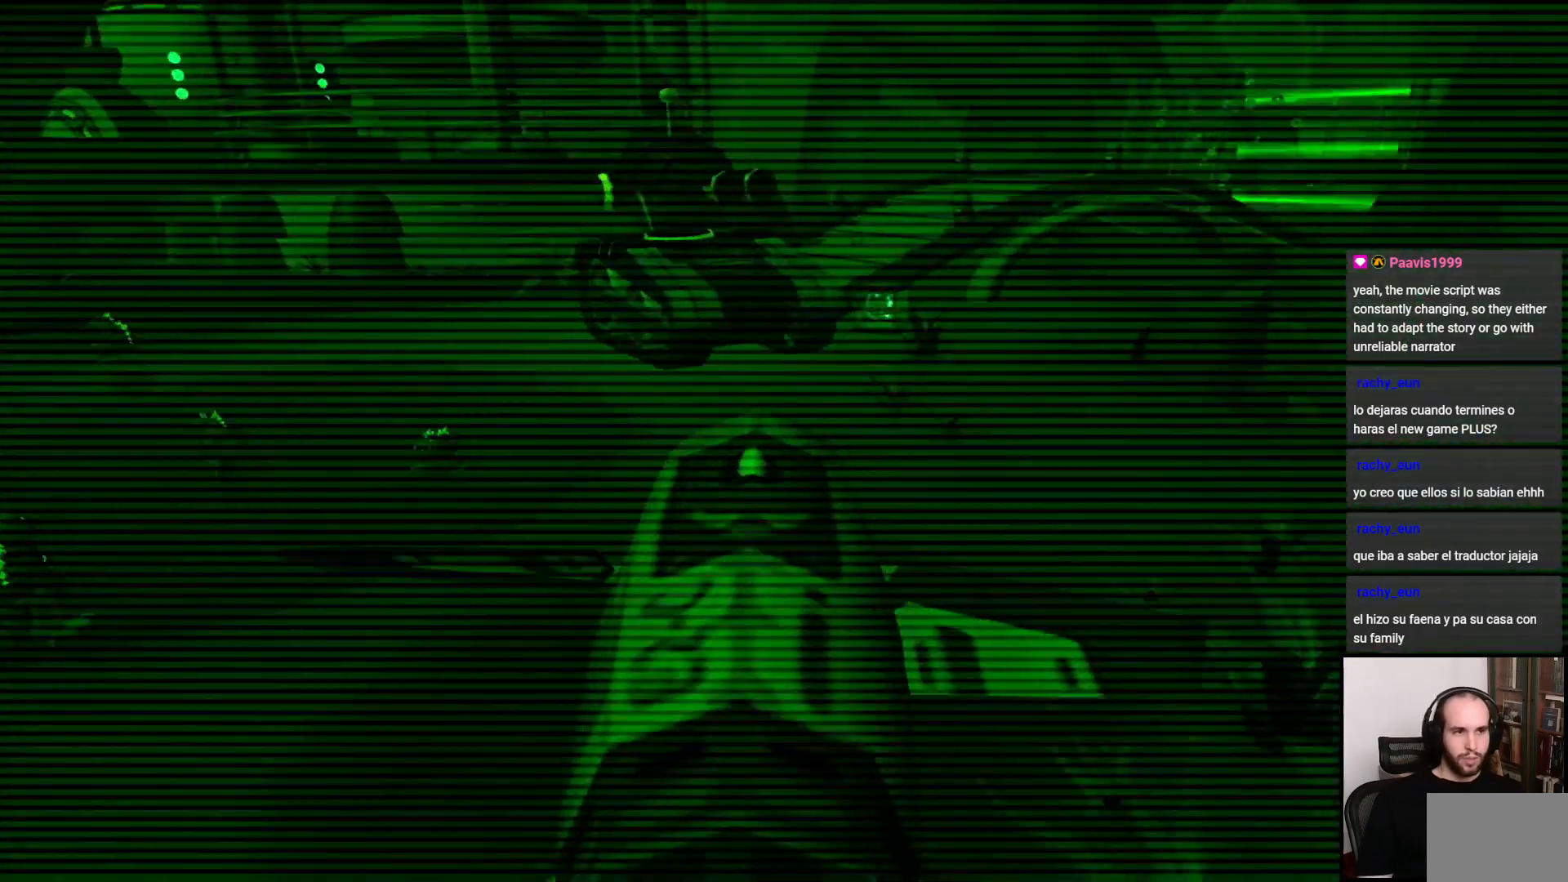
Gameplay with a controller (PlayStation layout); each line is a JSON object with the inputs held at the frame after it. "events" lists button and stick changes between this image and that frame as [ms after this image, input, new state], when the widget could be followed in between. Not read: L3 R3.
{"buttons": [], "left_stick": "up", "right_stick": "center", "events": []}
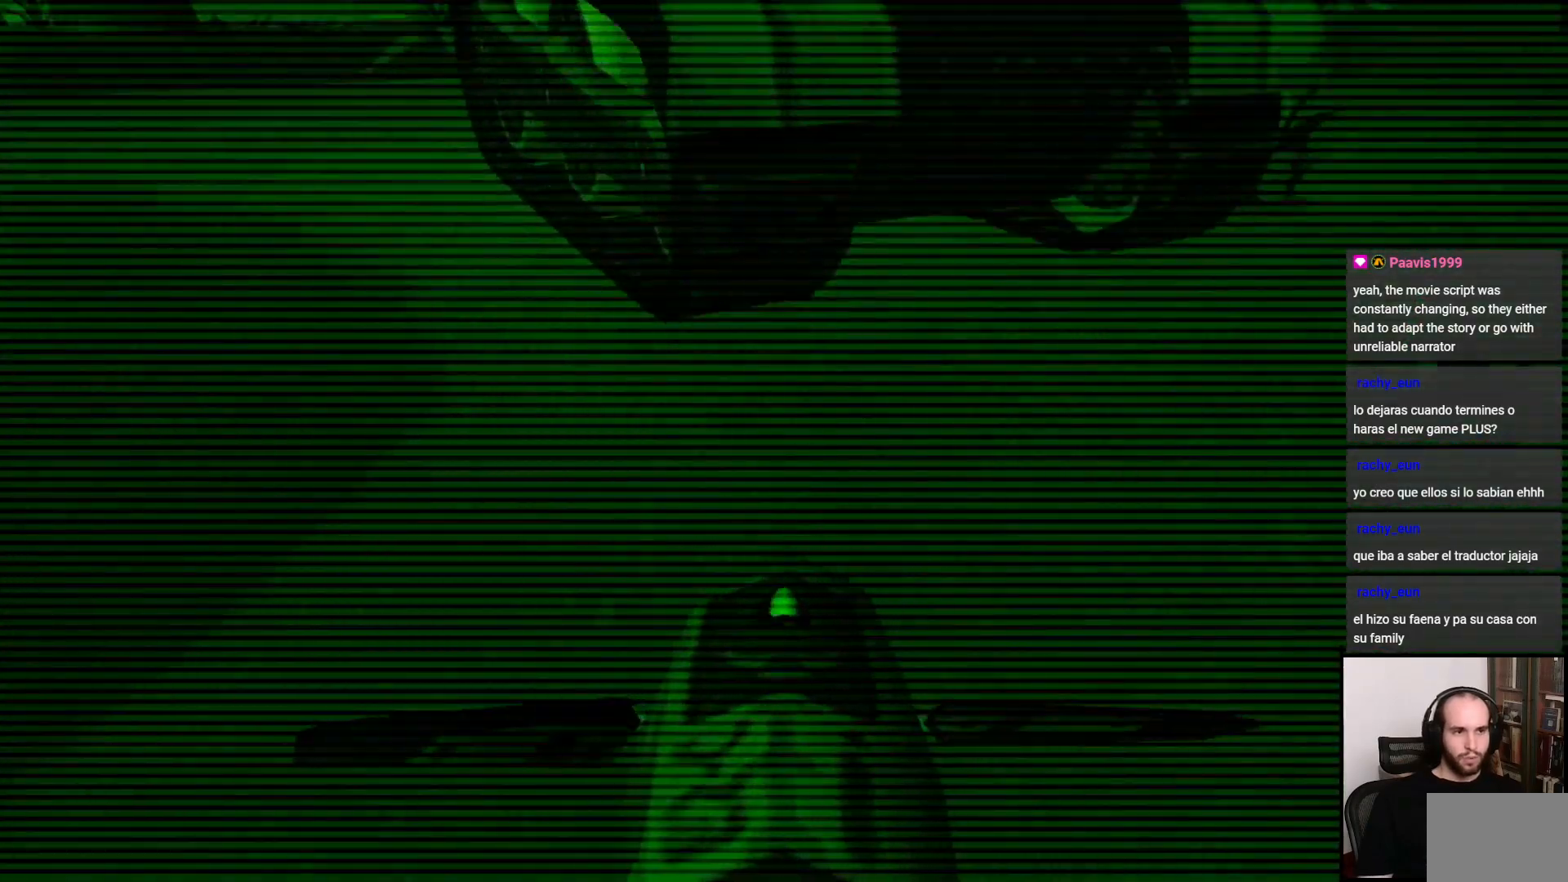
{"buttons": [], "left_stick": "center", "right_stick": "center", "events": [[417, "left_stick", "center"]]}
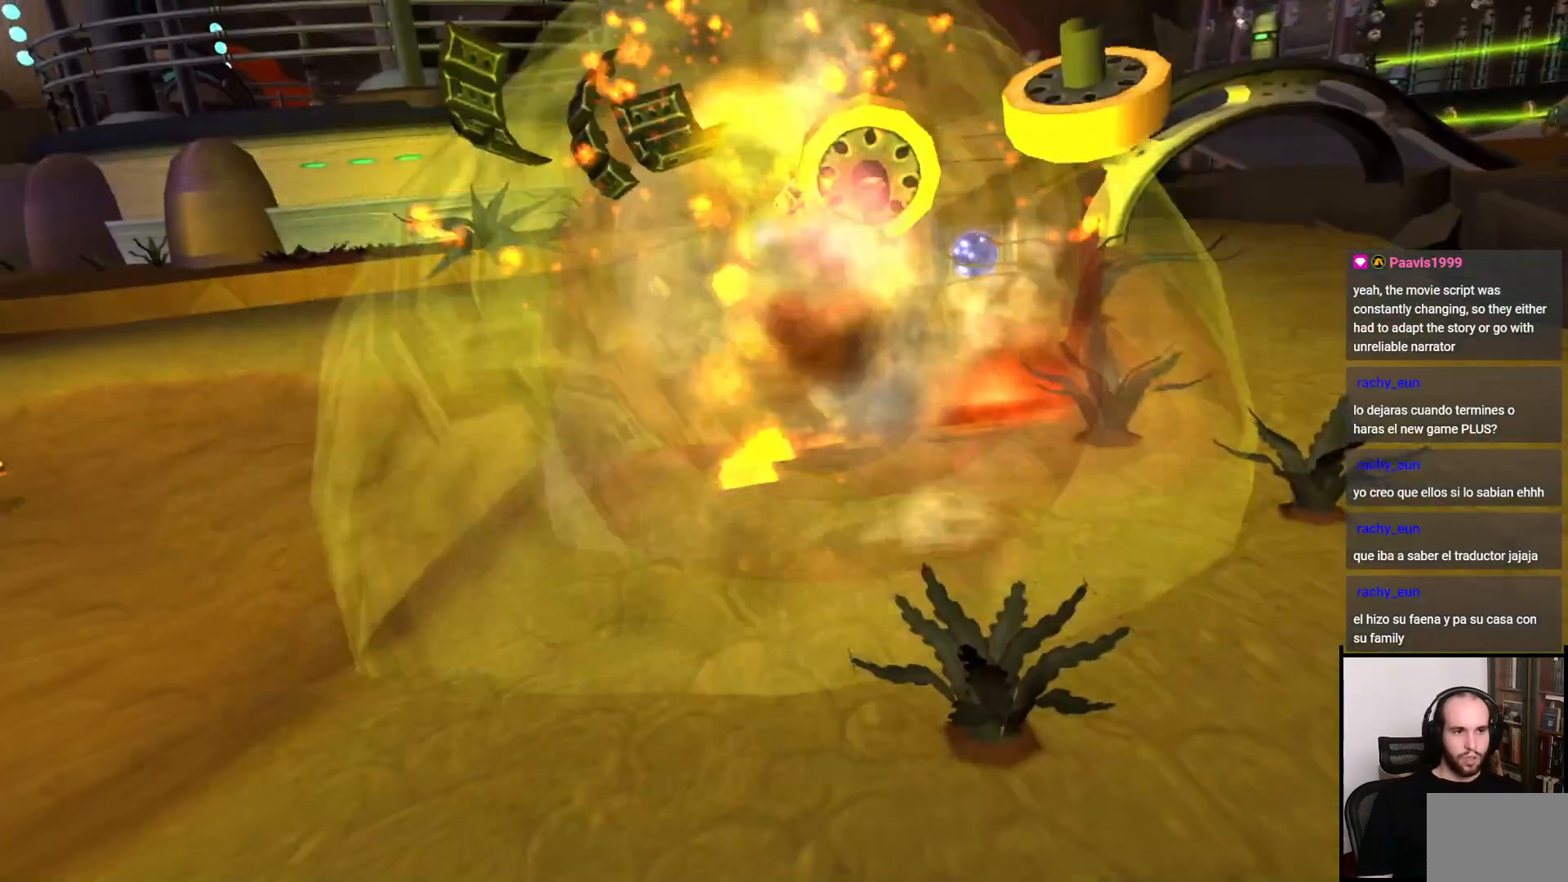
{"buttons": [], "left_stick": "center", "right_stick": "center", "events": []}
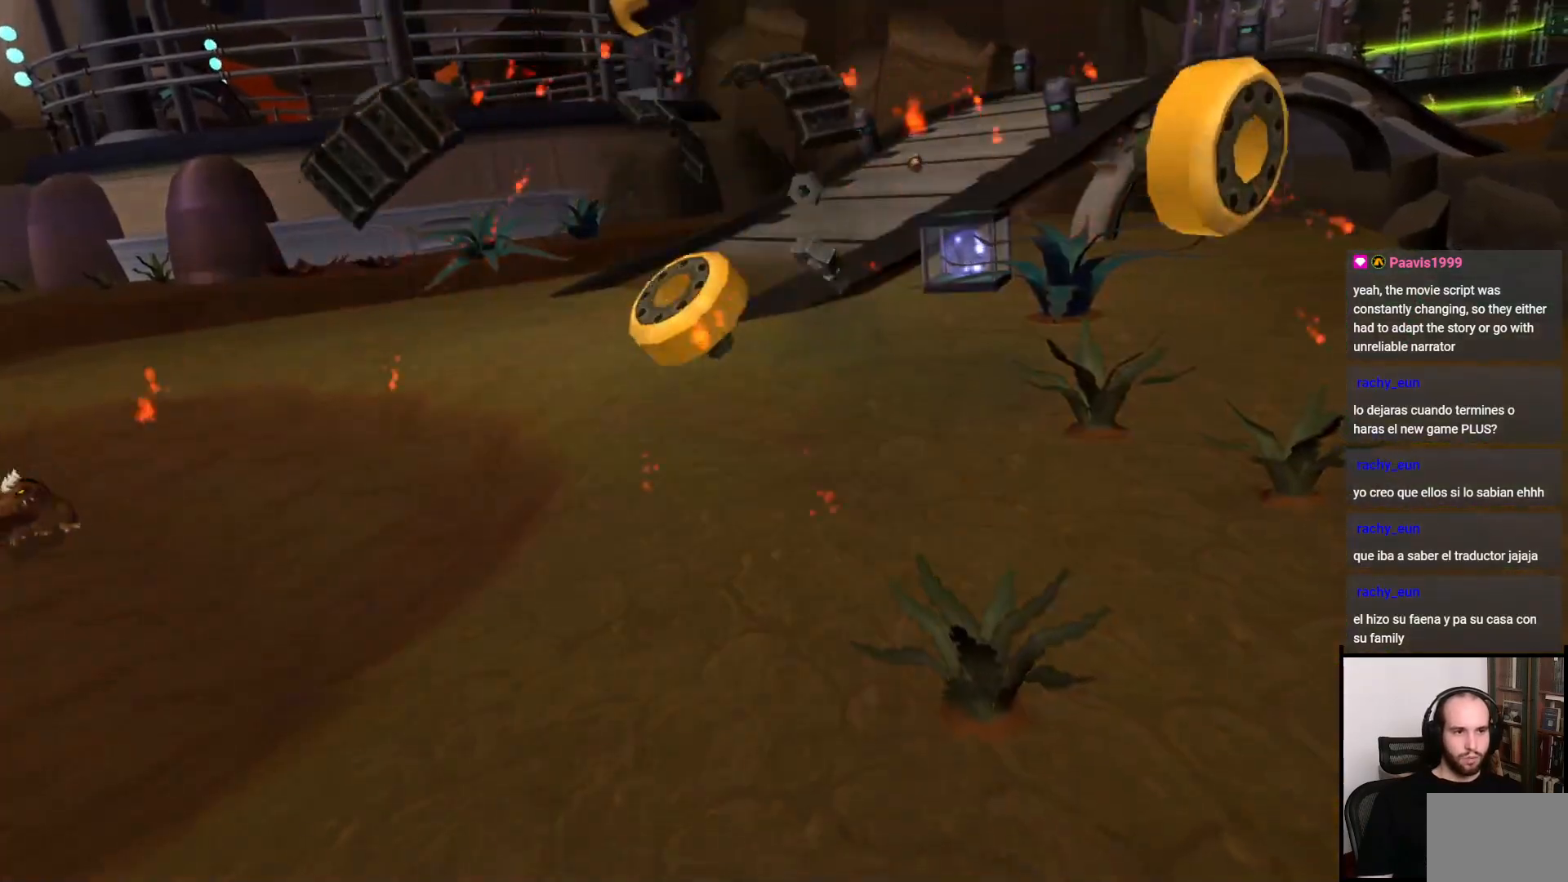
{"buttons": [], "left_stick": "up-right", "right_stick": "center", "events": [[400, "left_stick", "up-right"]]}
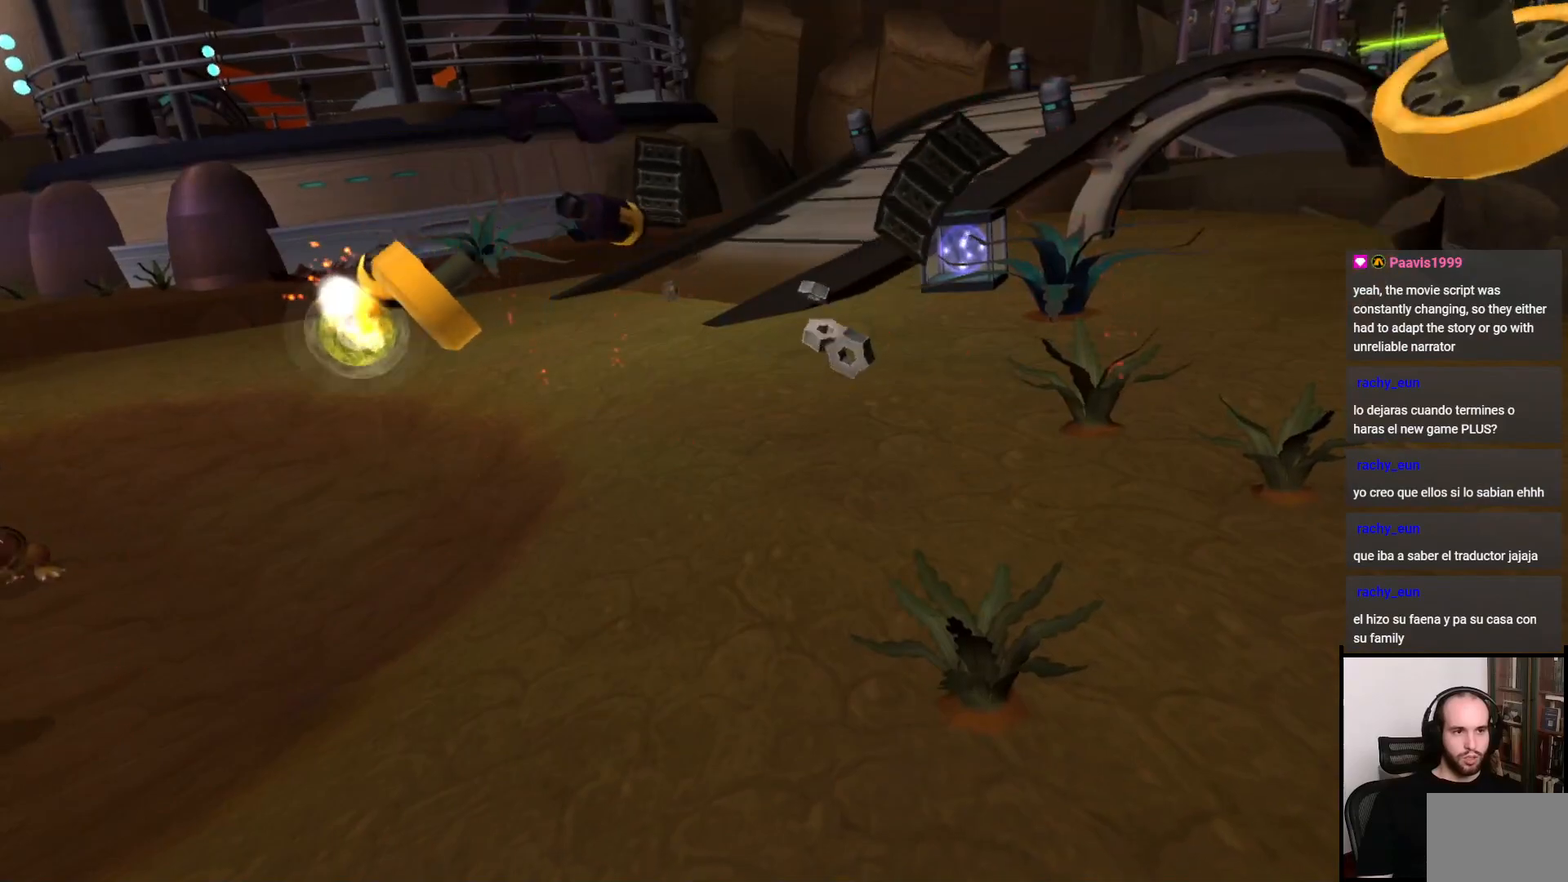
{"buttons": [], "left_stick": "up-right", "right_stick": "center", "events": []}
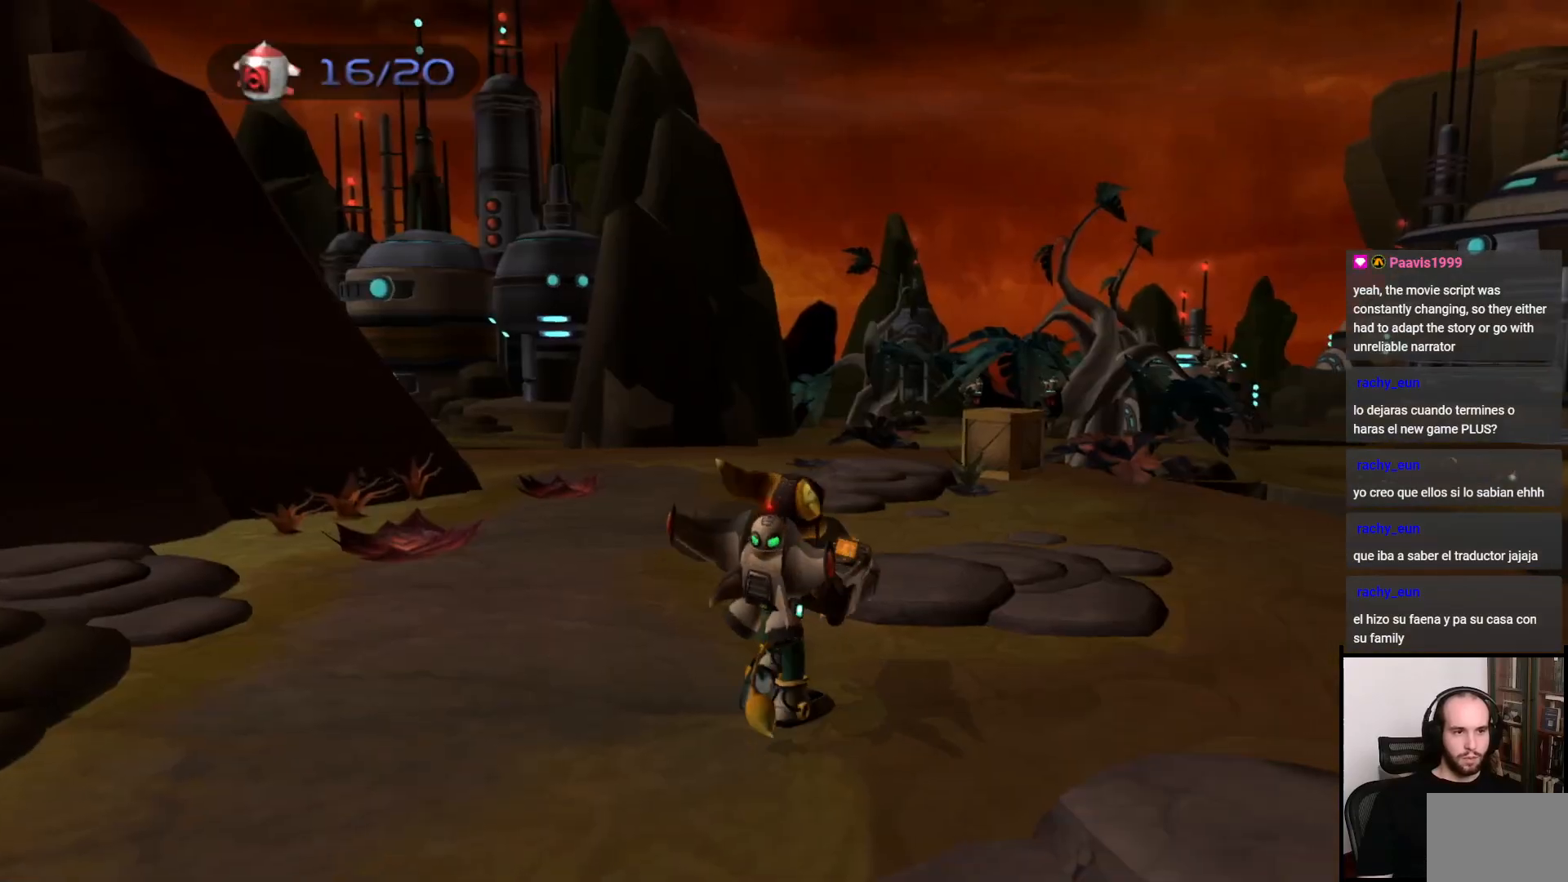
{"buttons": [], "left_stick": "up", "right_stick": "center", "events": [[383, "left_stick", "up"]]}
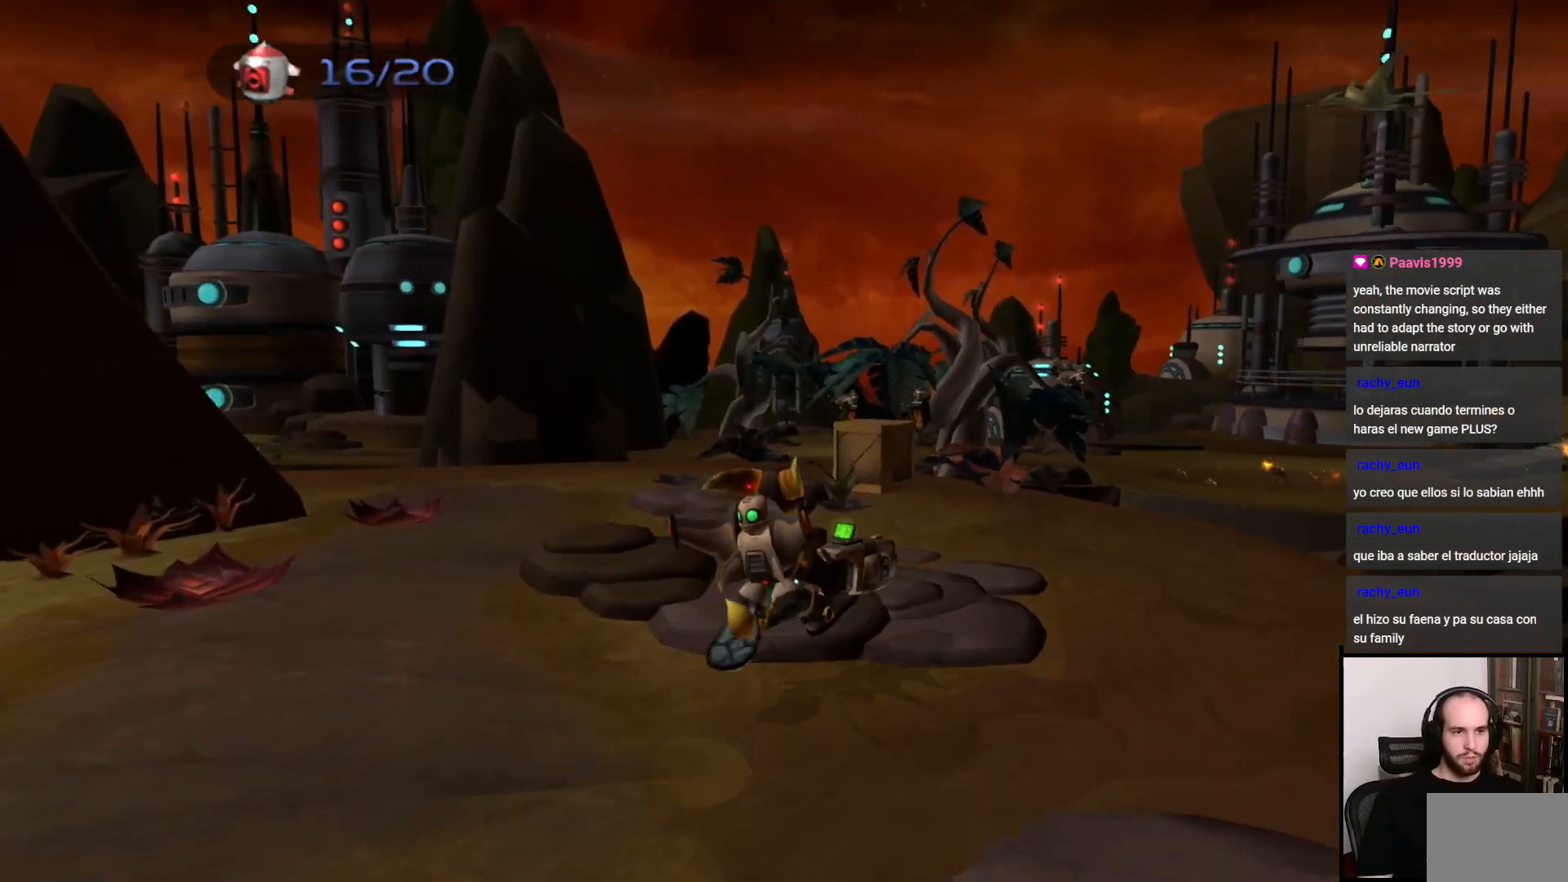
{"buttons": [], "left_stick": "up", "right_stick": "center", "events": [[17, "R1", "down"], [17, "SQUARE", "down"], [150, "R1", "up"], [150, "SQUARE", "up"]]}
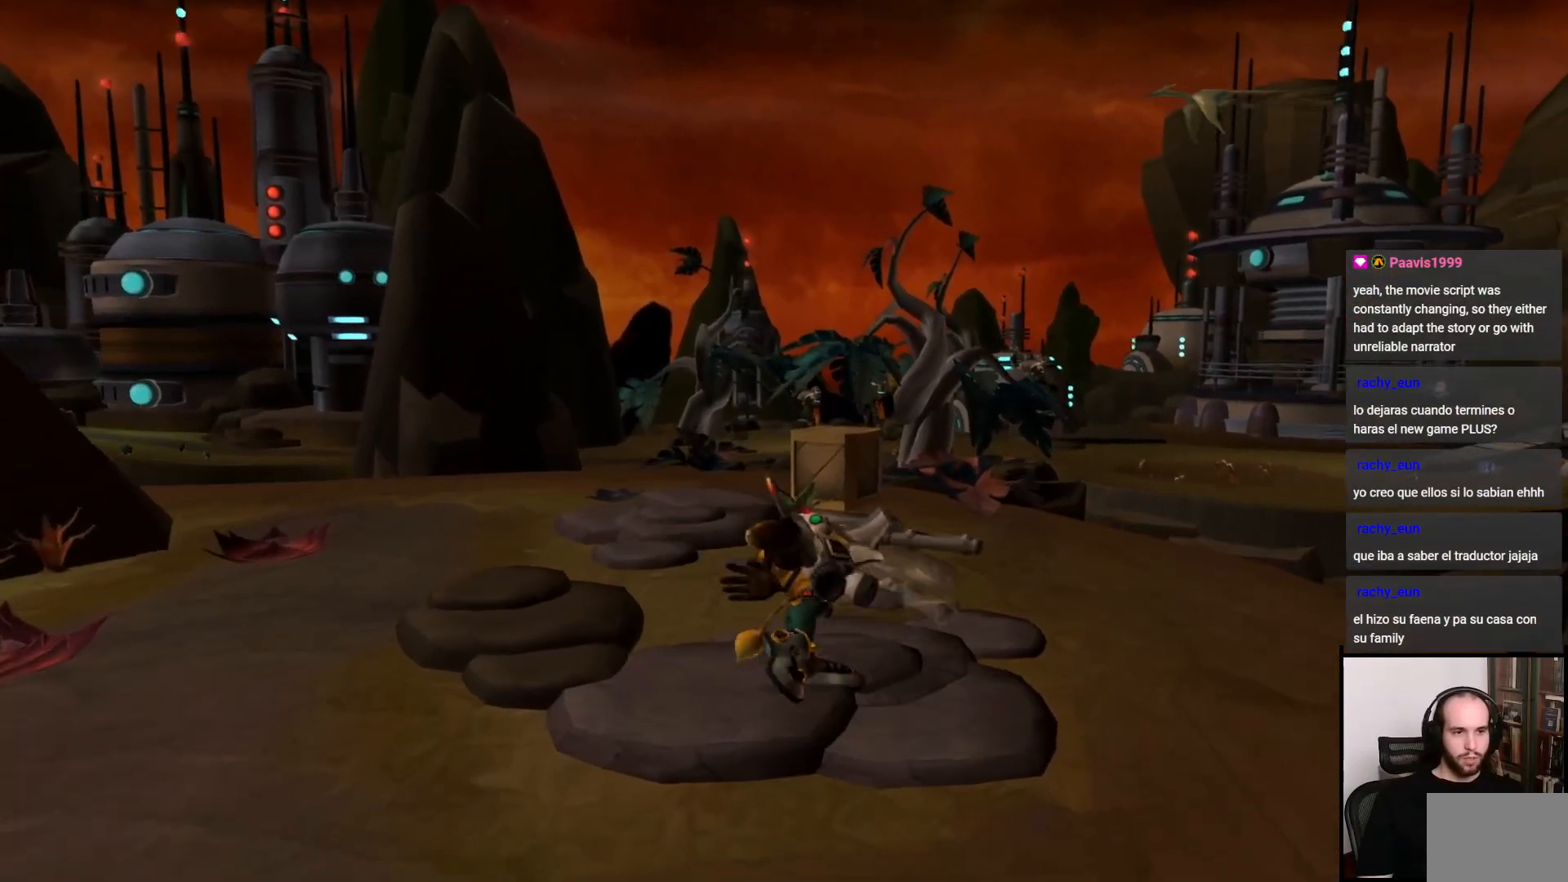
{"buttons": [], "left_stick": "center", "right_stick": "left", "events": [[117, "left_stick", "center"], [183, "right_stick", "left"]]}
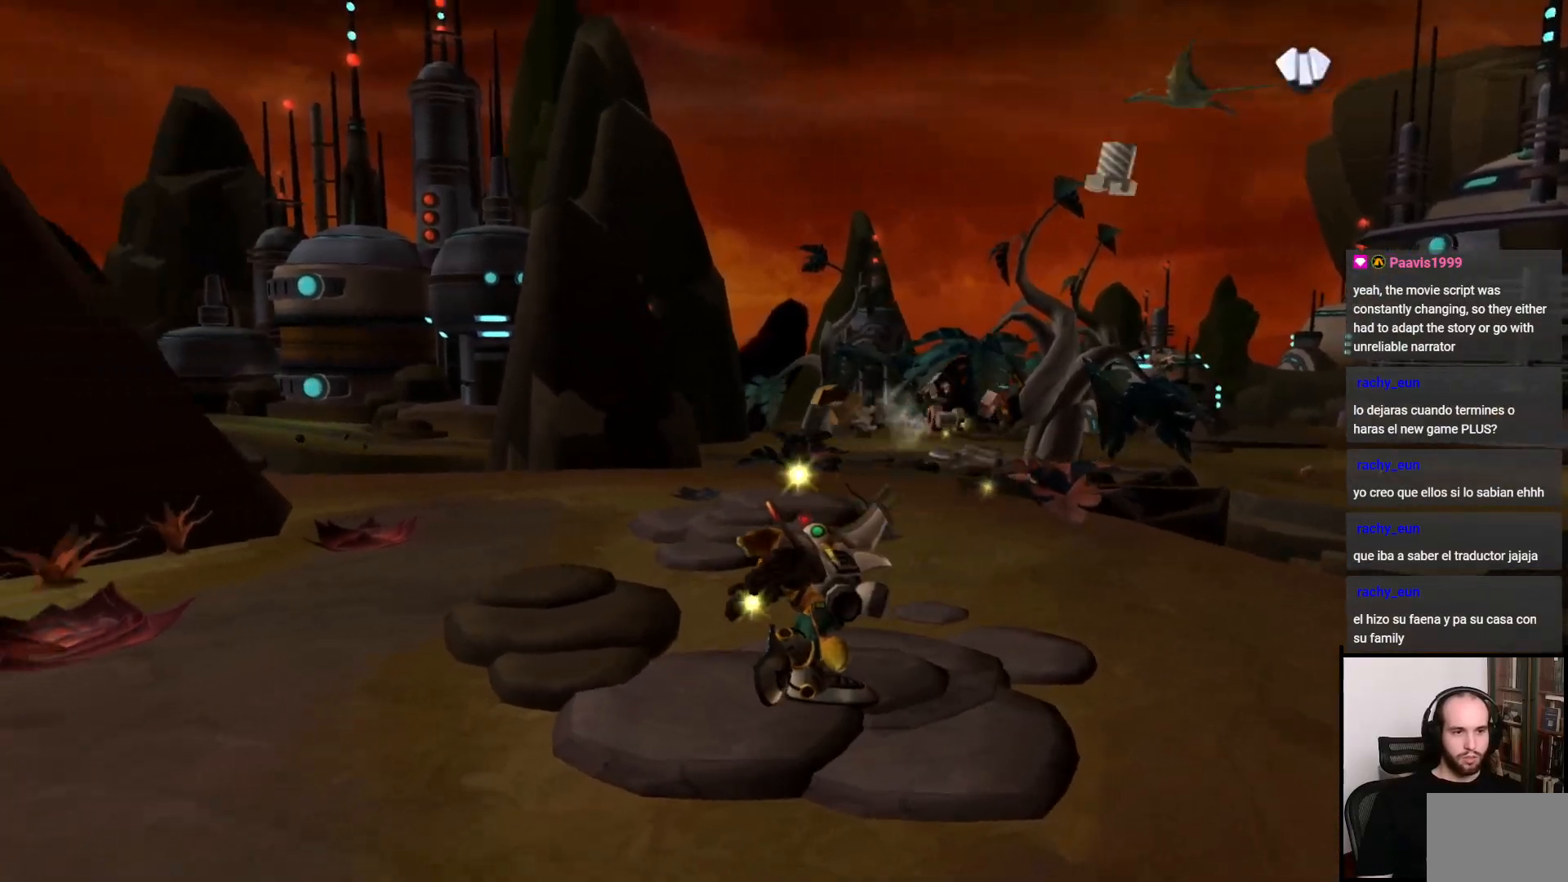
{"buttons": [], "left_stick": "left", "right_stick": "left", "events": [[83, "left_stick", "left"]]}
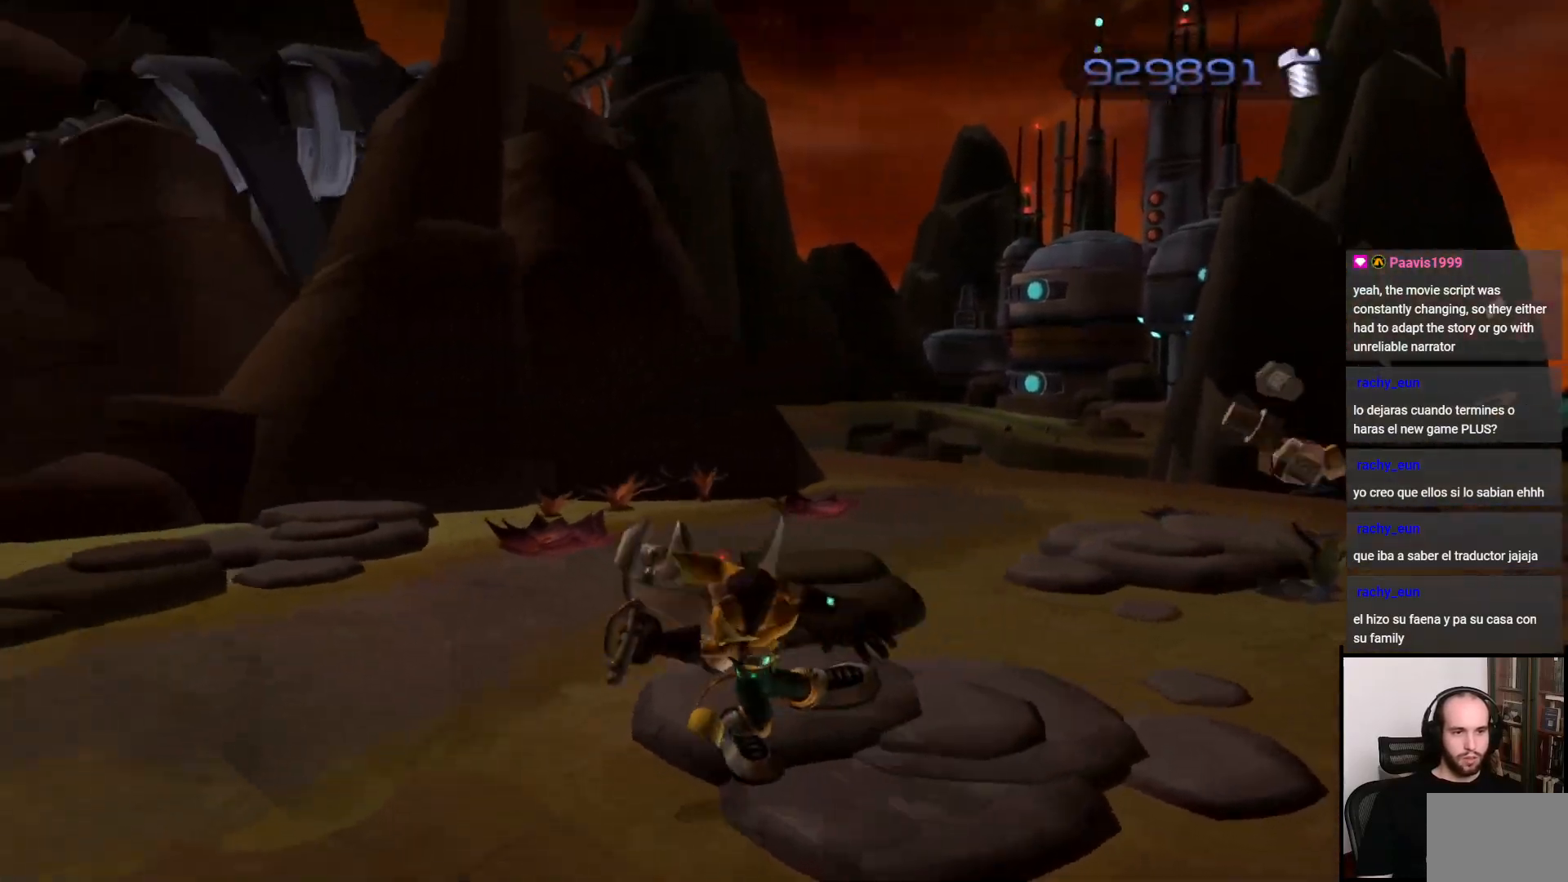
{"buttons": [], "left_stick": "left", "right_stick": "center", "events": [[417, "right_stick", "center"]]}
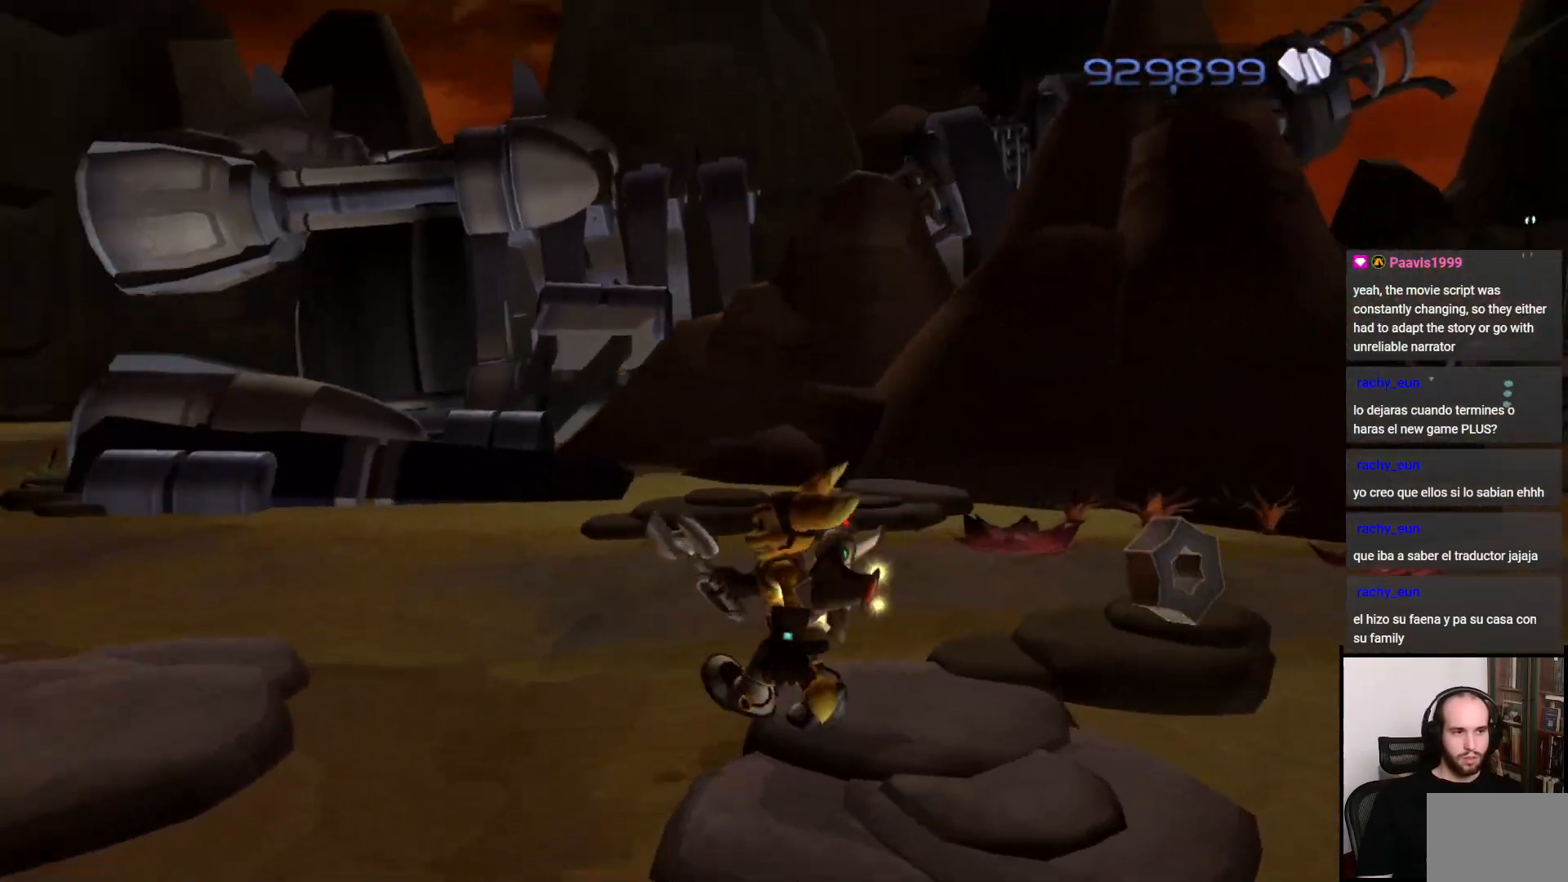
{"buttons": [], "left_stick": "center", "right_stick": "center", "events": [[150, "CROSS", "down"], [150, "R1", "down"], [267, "CROSS", "up"], [267, "R1", "up"], [450, "left_stick", "center"]]}
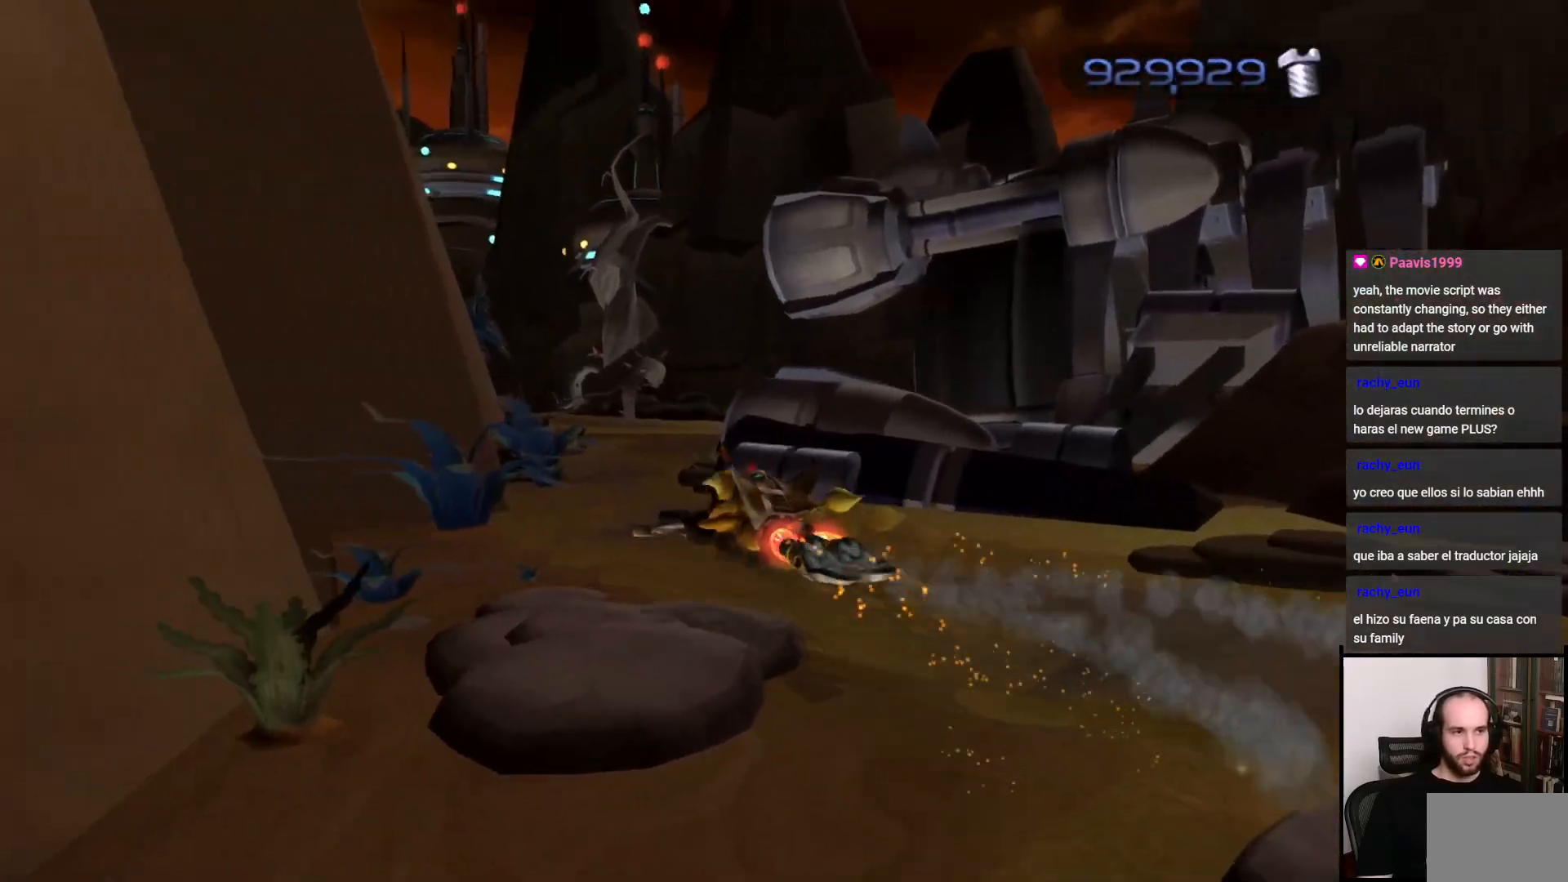
{"buttons": [], "left_stick": "up-right", "right_stick": "center", "events": [[50, "left_stick", "up-right"], [200, "right_stick", "right"], [367, "right_stick", "center"]]}
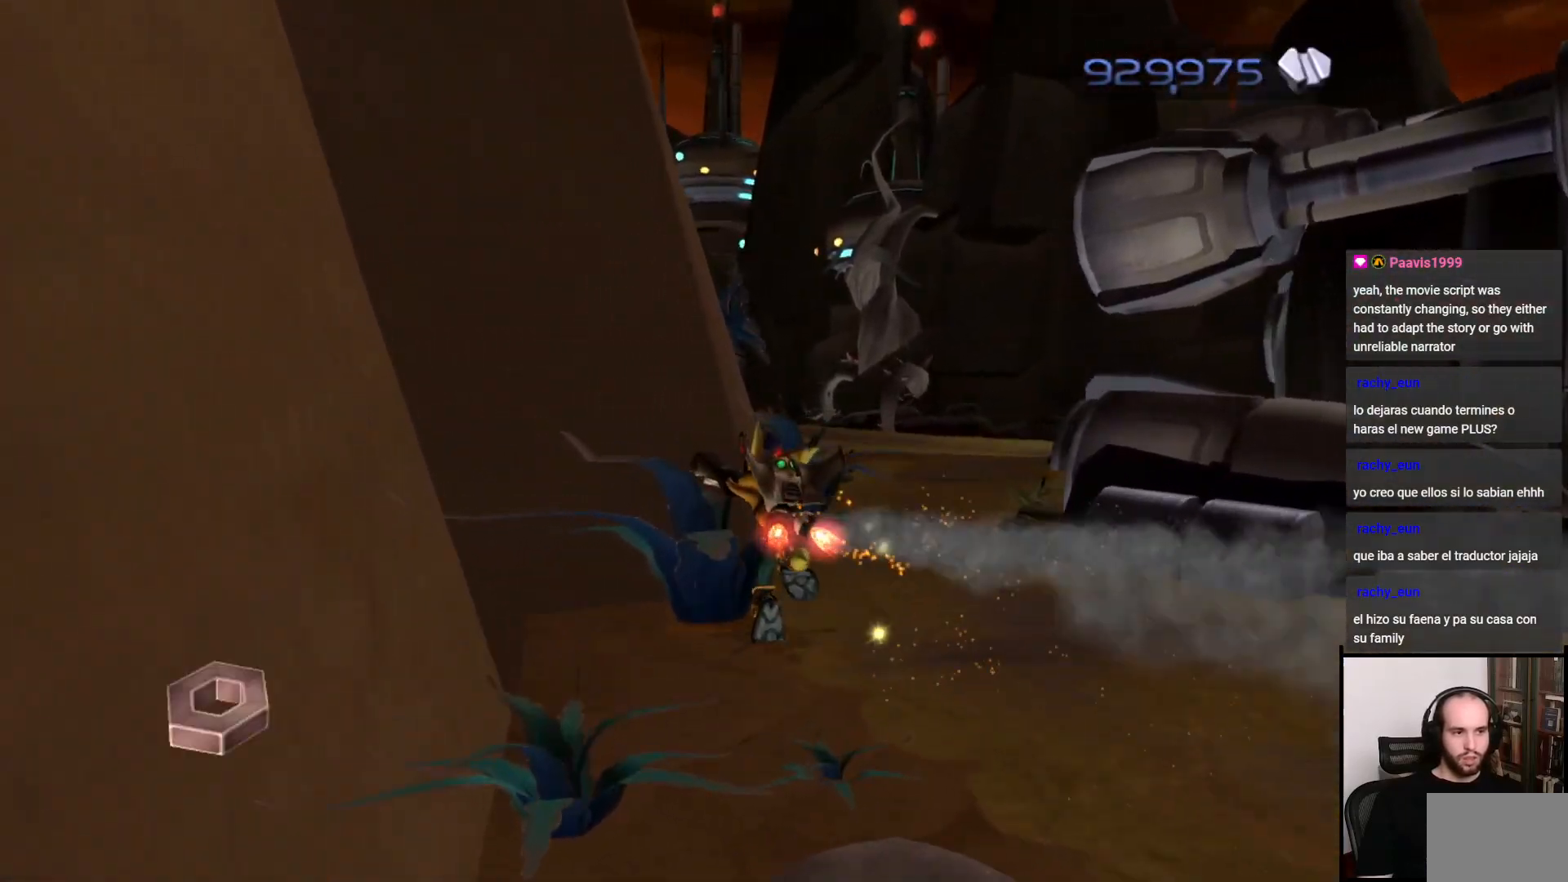
{"buttons": [], "left_stick": "up-right", "right_stick": "center", "events": [[100, "CROSS", "down"], [200, "CROSS", "up"]]}
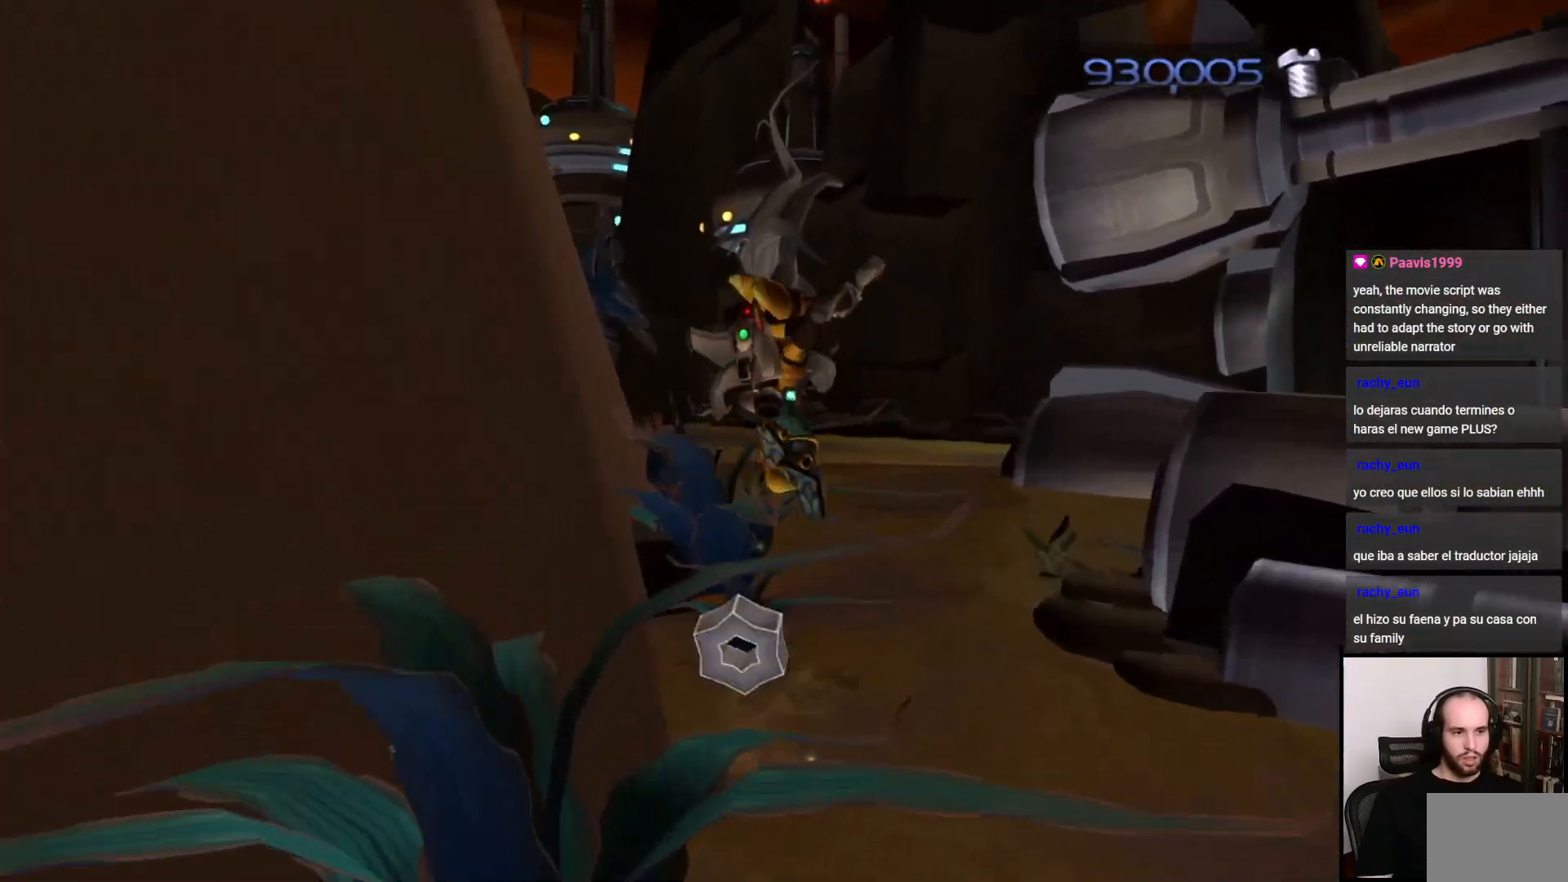
{"buttons": [], "left_stick": "up-right", "right_stick": "right", "events": [[67, "right_stick", "right"]]}
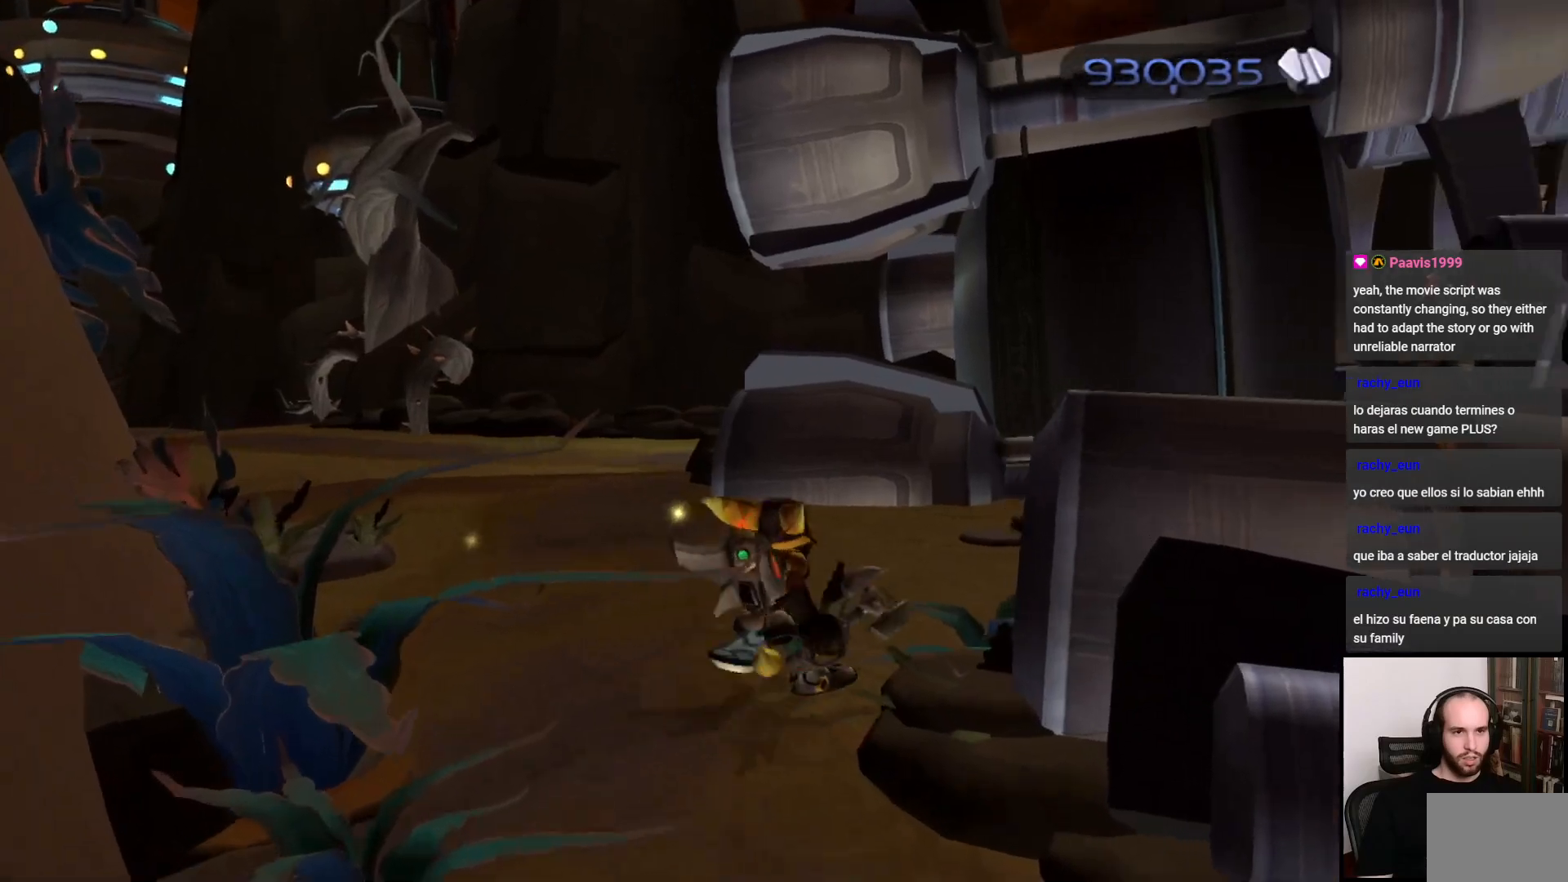
{"buttons": [], "left_stick": "up-right", "right_stick": "right", "events": []}
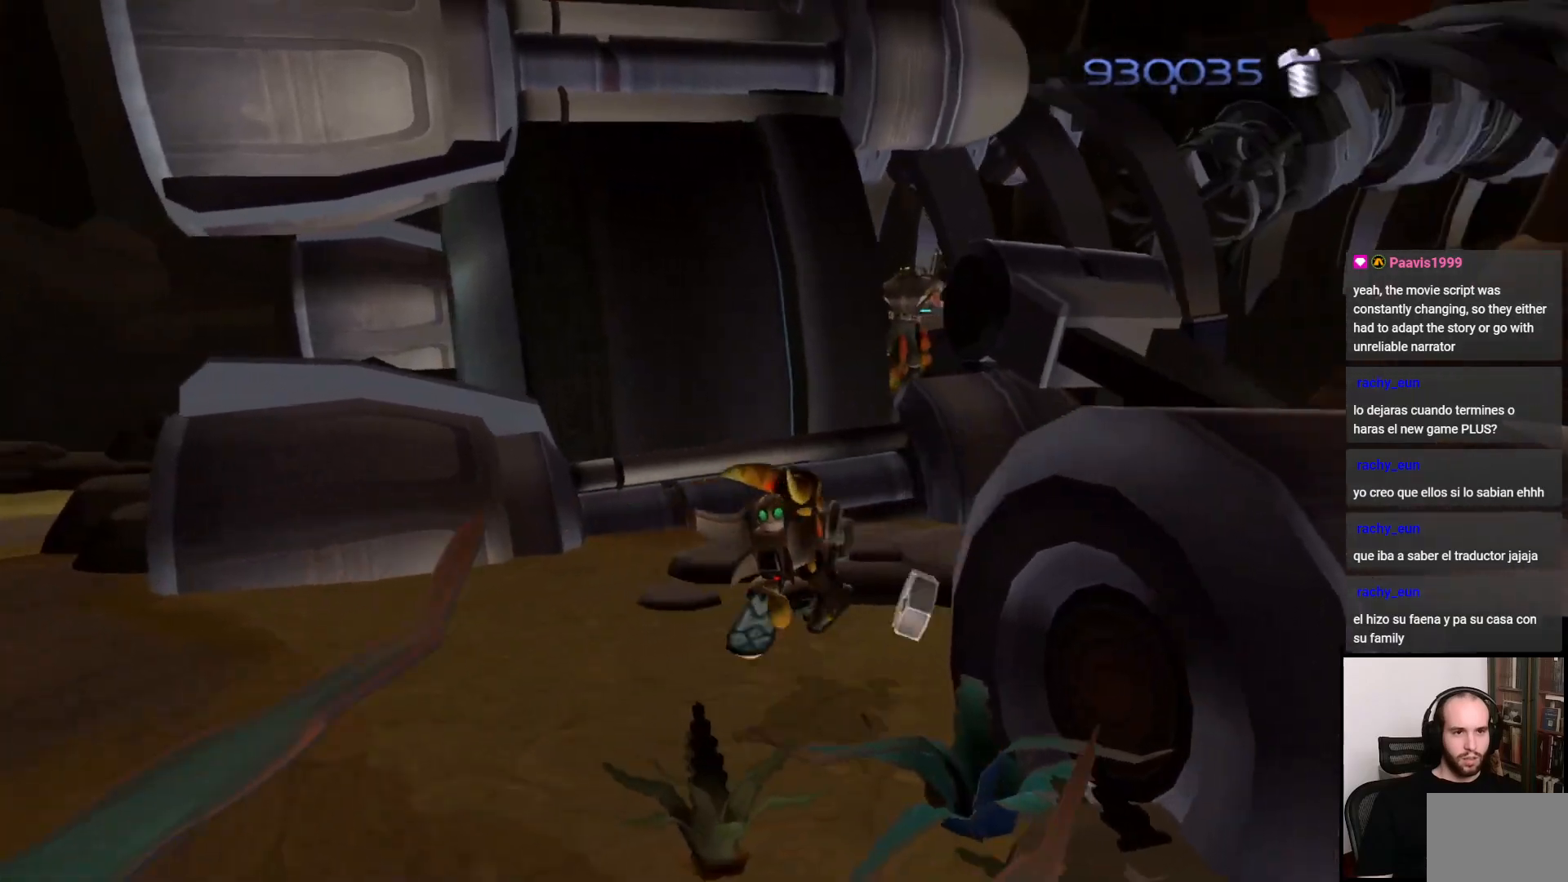
{"buttons": [], "left_stick": "up", "right_stick": "center", "events": [[133, "left_stick", "up"], [417, "CROSS", "down"], [417, "right_stick", "center"], [500, "CROSS", "up"]]}
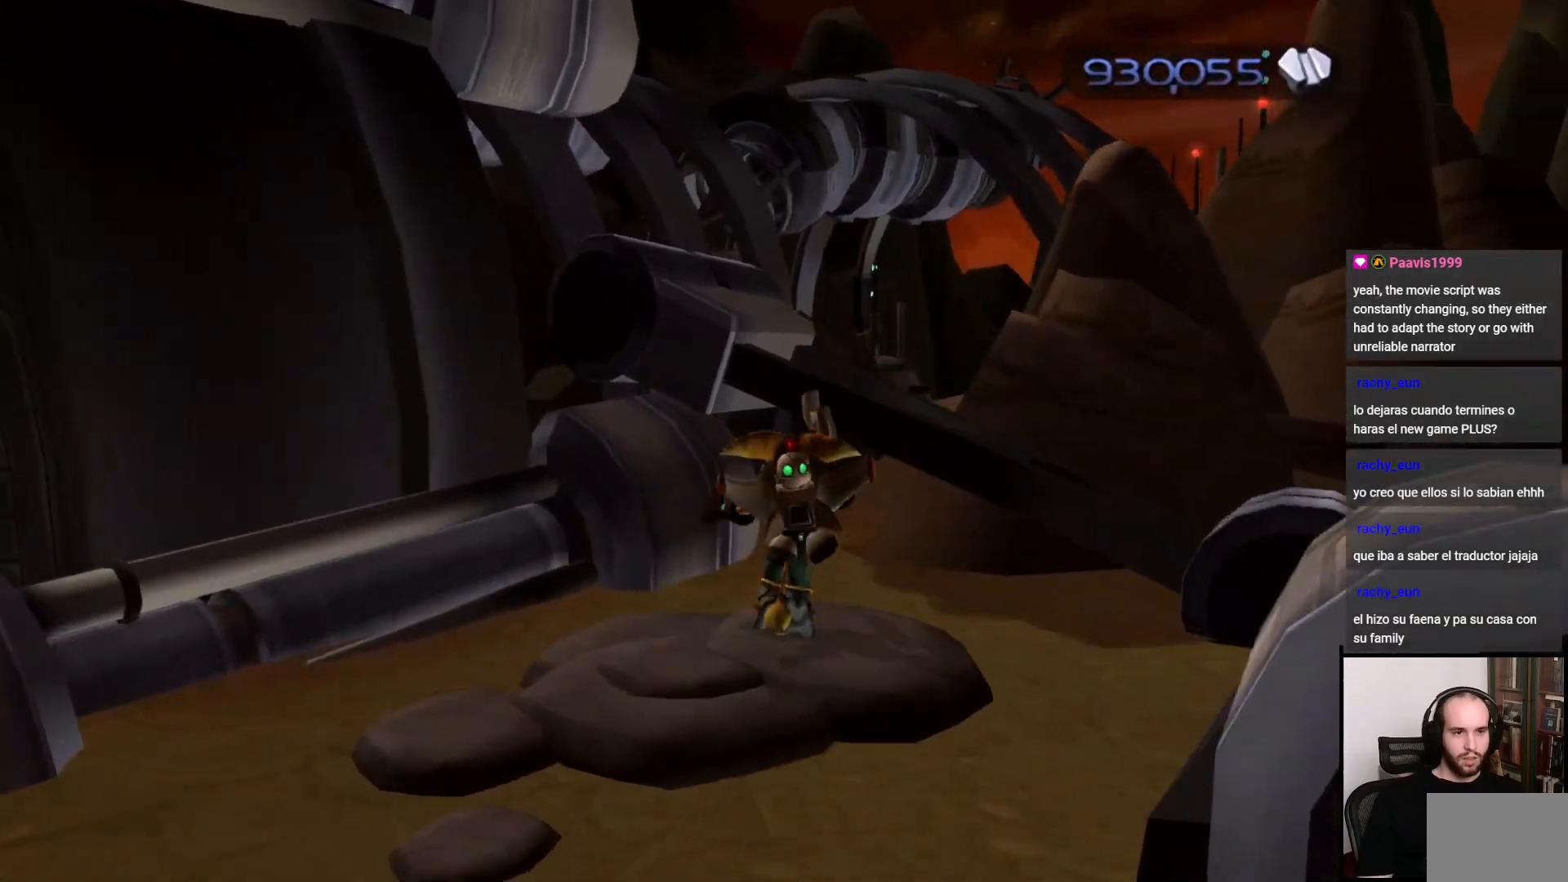
{"buttons": ["CROSS"], "left_stick": "up", "right_stick": "center", "events": [[167, "right_stick", "left"], [267, "right_stick", "center"], [367, "CROSS", "down"]]}
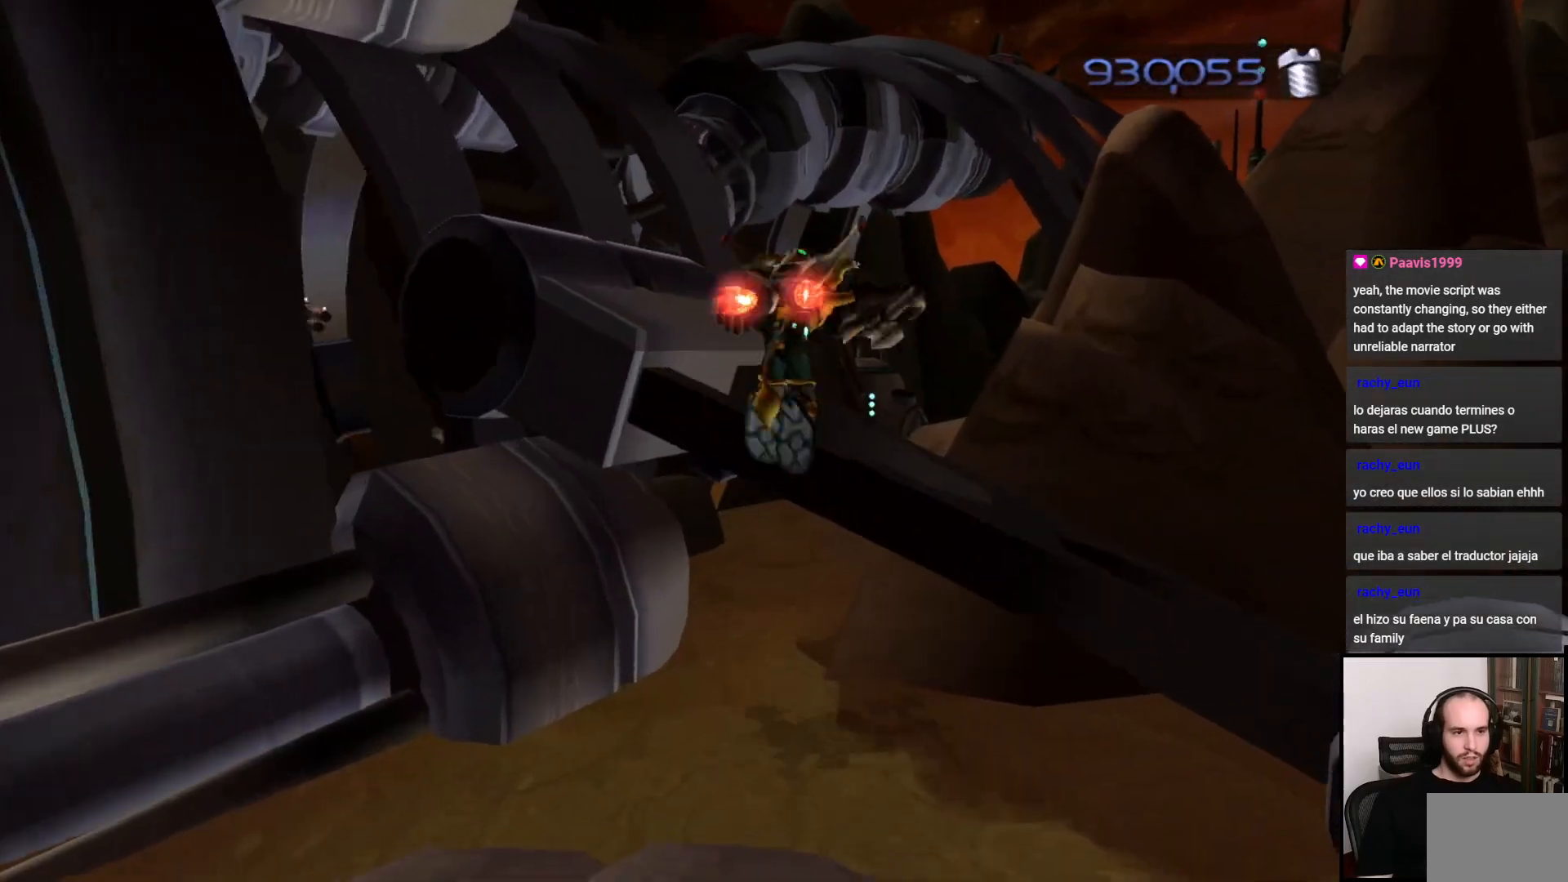
{"buttons": [], "left_stick": "up", "right_stick": "left", "events": [[17, "CROSS", "up"], [133, "right_stick", "left"]]}
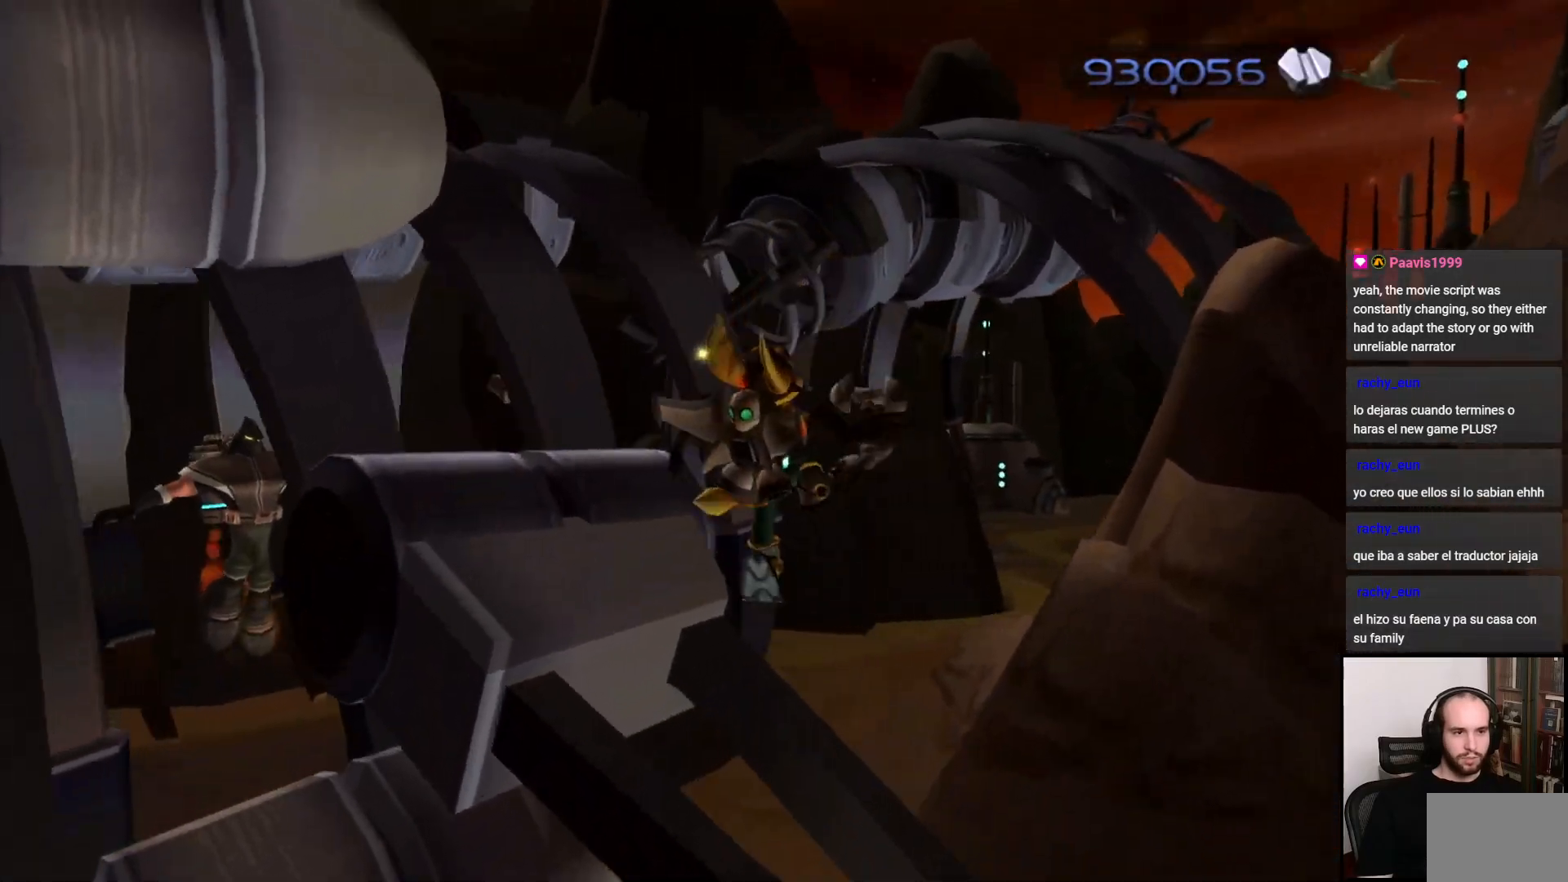
{"buttons": [], "left_stick": "up-right", "right_stick": "center", "events": [[333, "left_stick", "up-right"], [417, "right_stick", "center"]]}
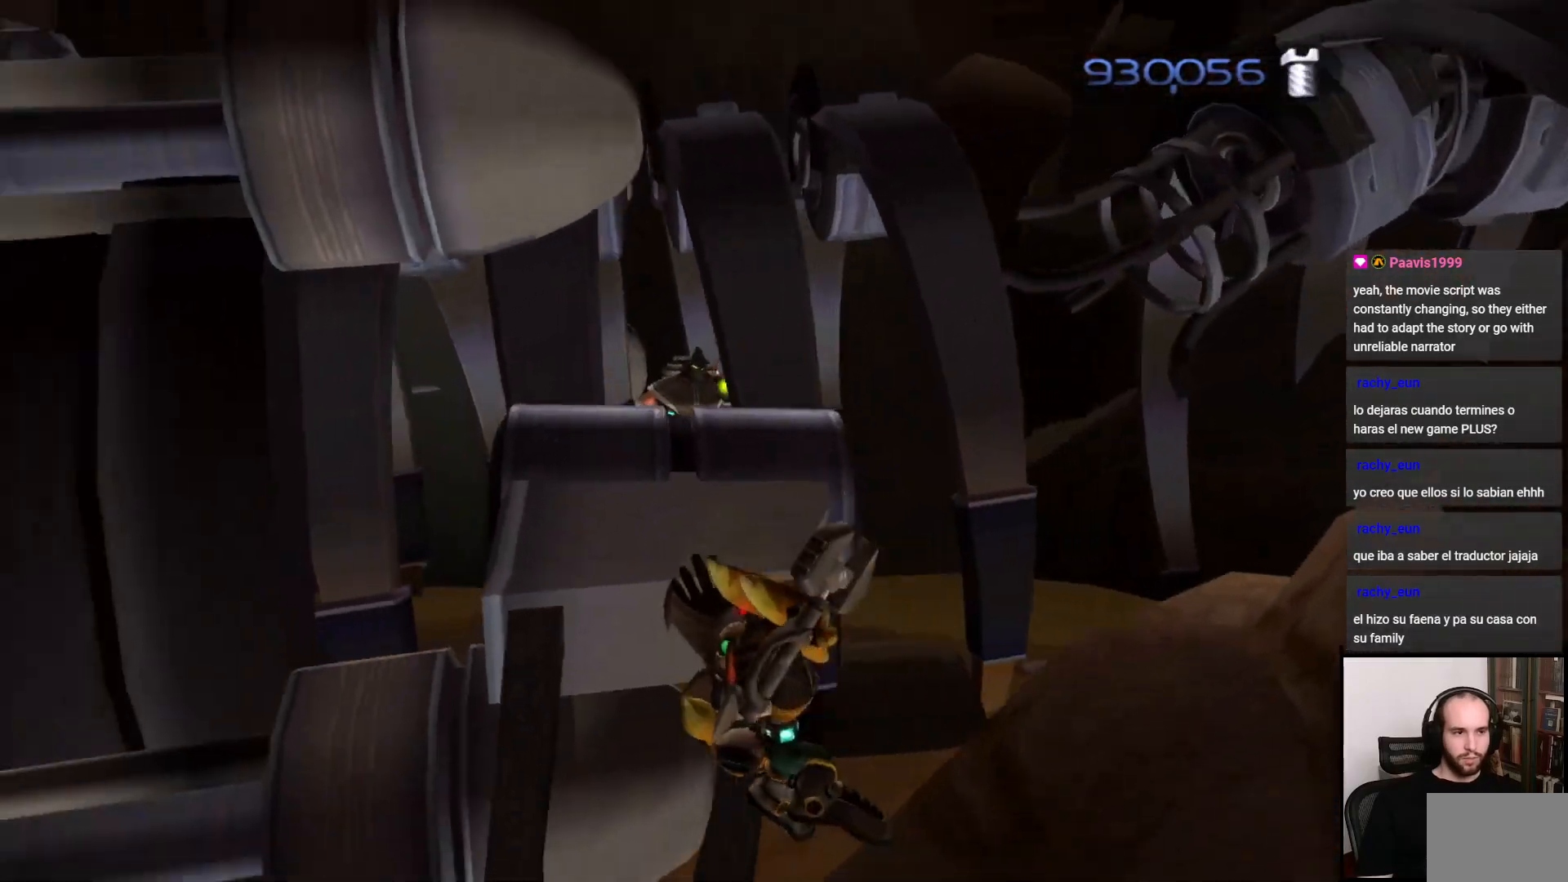
{"buttons": [], "left_stick": "up-right", "right_stick": "center", "events": [[267, "CROSS", "down"], [417, "CROSS", "up"]]}
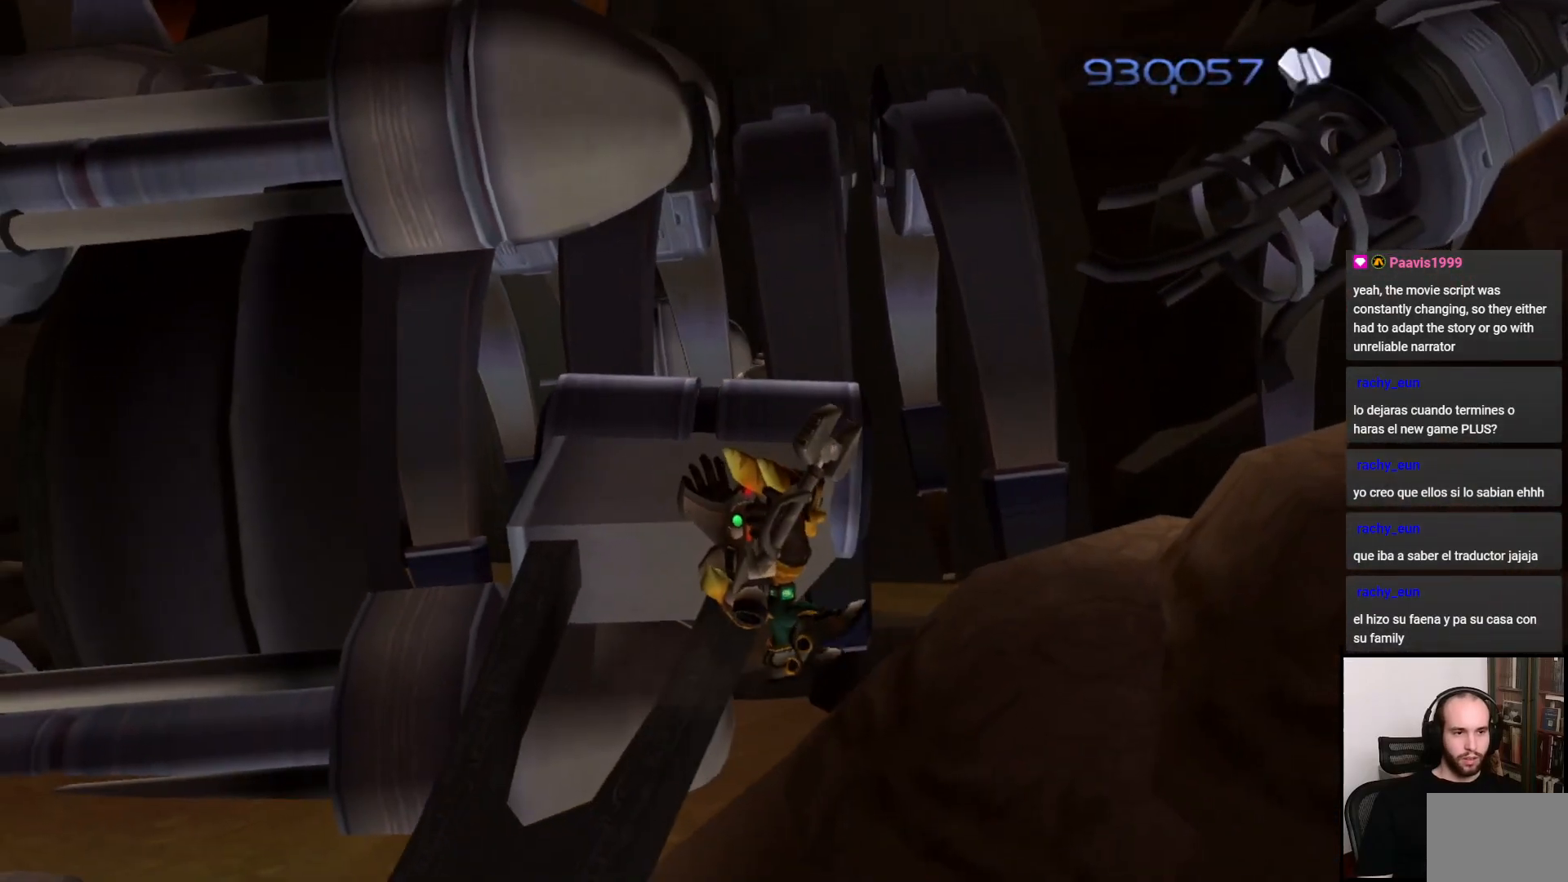
{"buttons": [], "left_stick": "left", "right_stick": "down-right", "events": [[83, "left_stick", "up"], [133, "right_stick", "down-right"], [367, "left_stick", "left"]]}
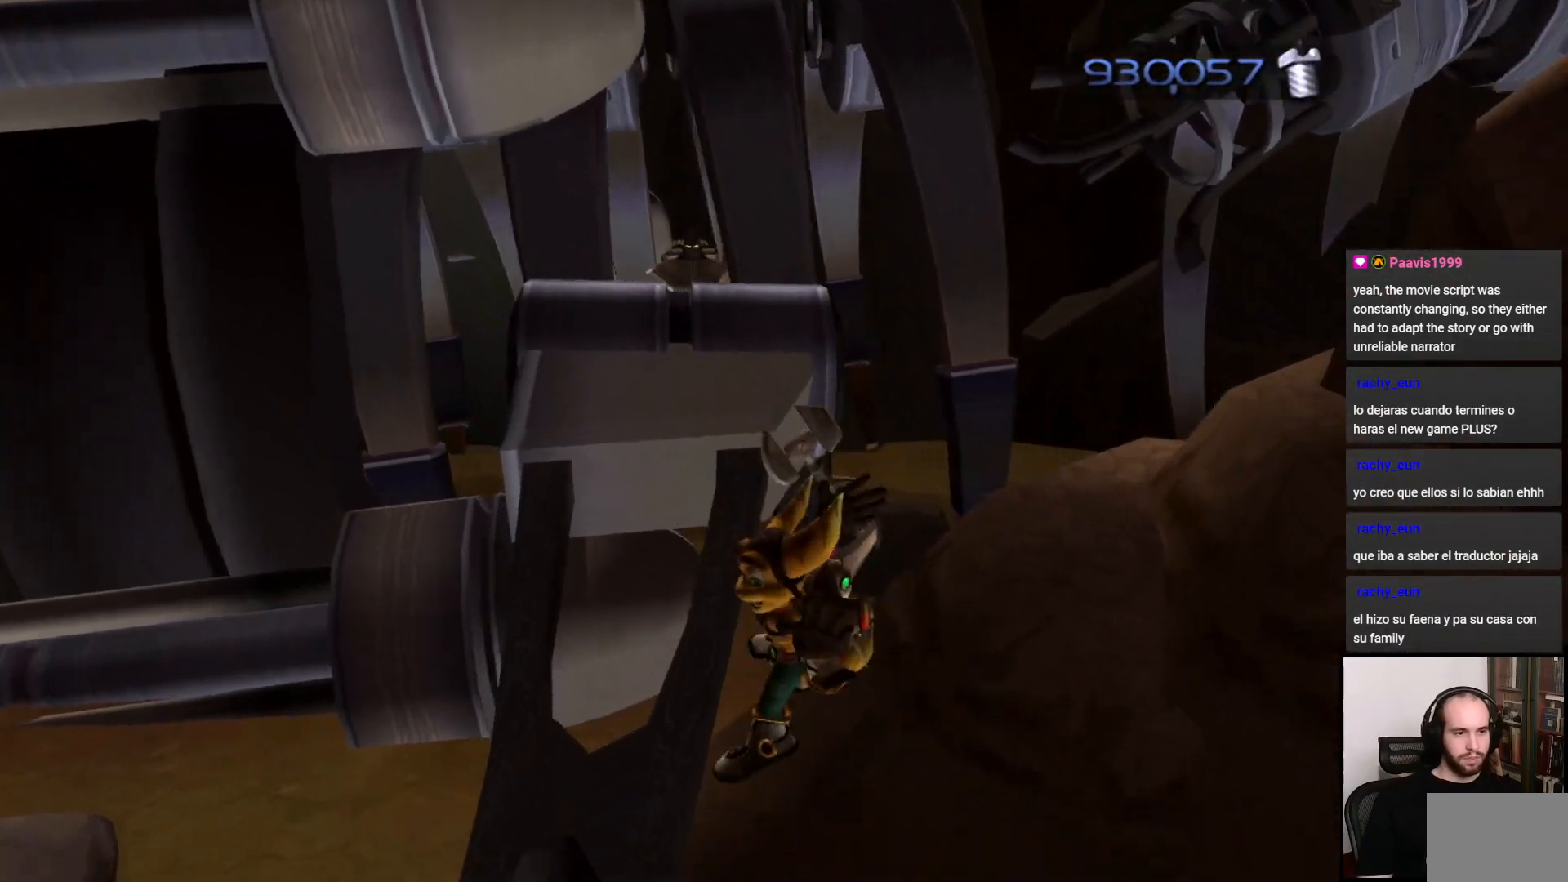
{"buttons": ["CROSS"], "left_stick": "left", "right_stick": "center", "events": [[117, "left_stick", "down"], [300, "left_stick", "down-left"], [350, "CROSS", "down"], [433, "left_stick", "left"], [467, "right_stick", "center"]]}
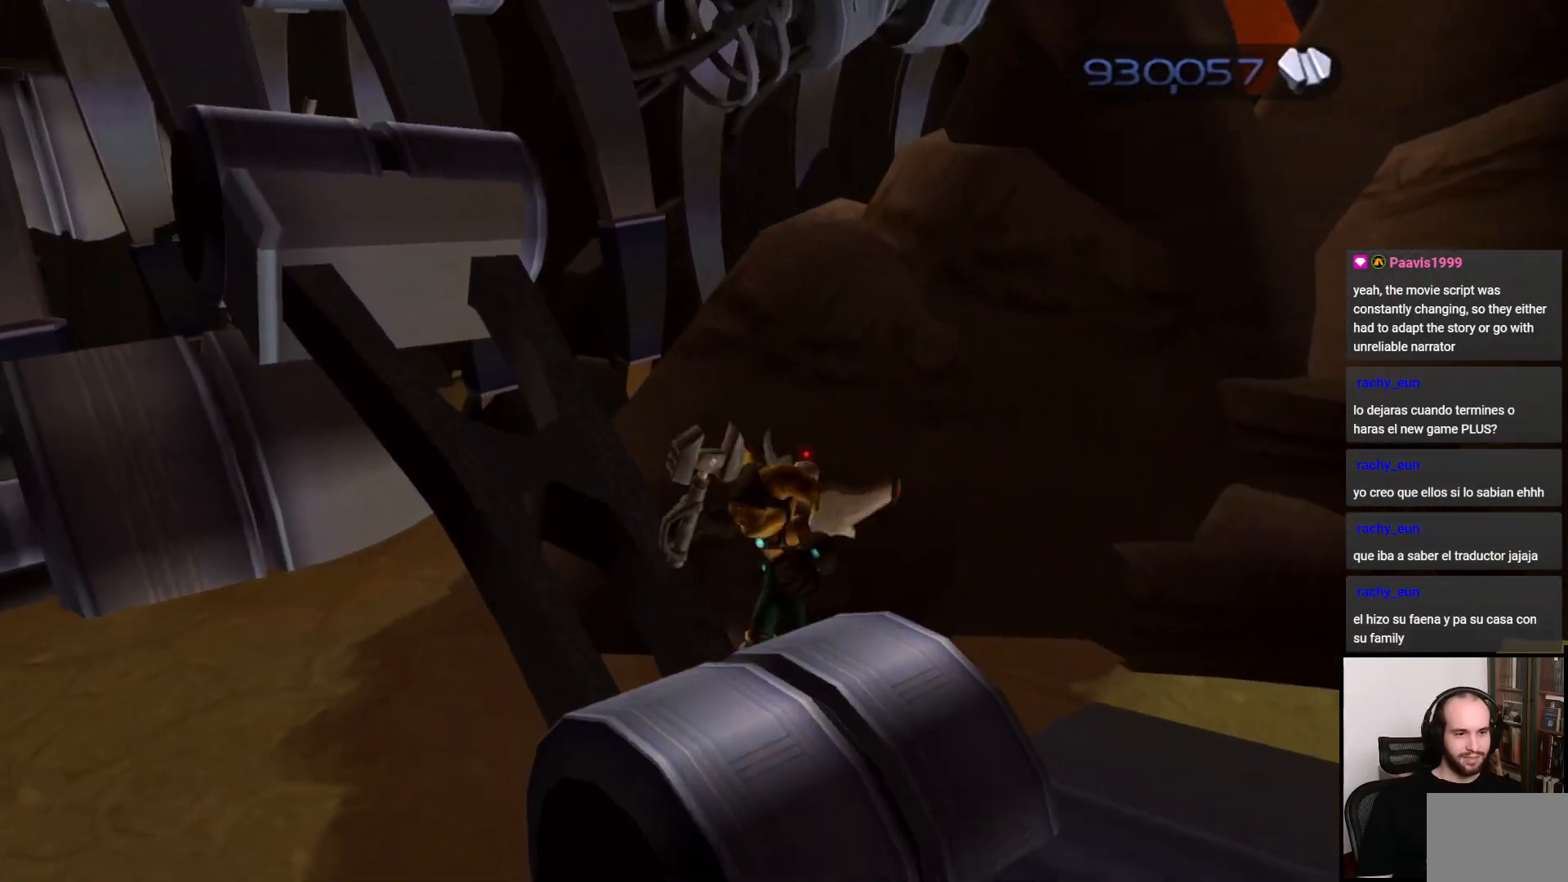
{"buttons": [], "left_stick": "left", "right_stick": "right", "events": [[50, "CROSS", "up"], [300, "right_stick", "right"]]}
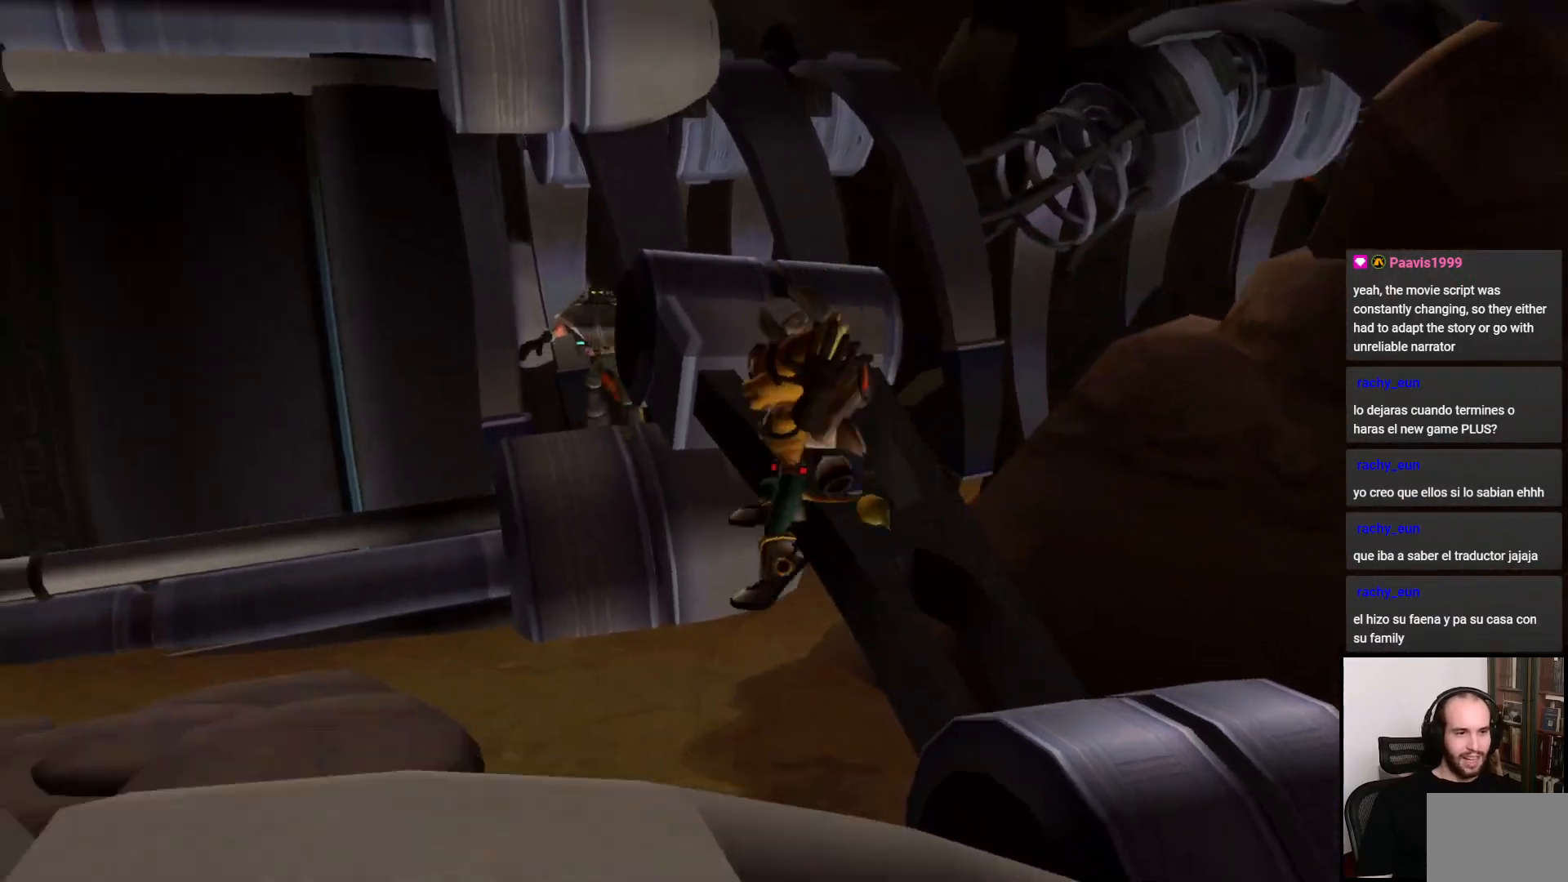
{"buttons": [], "left_stick": "up", "right_stick": "center", "events": [[17, "left_stick", "up"], [300, "right_stick", "center"]]}
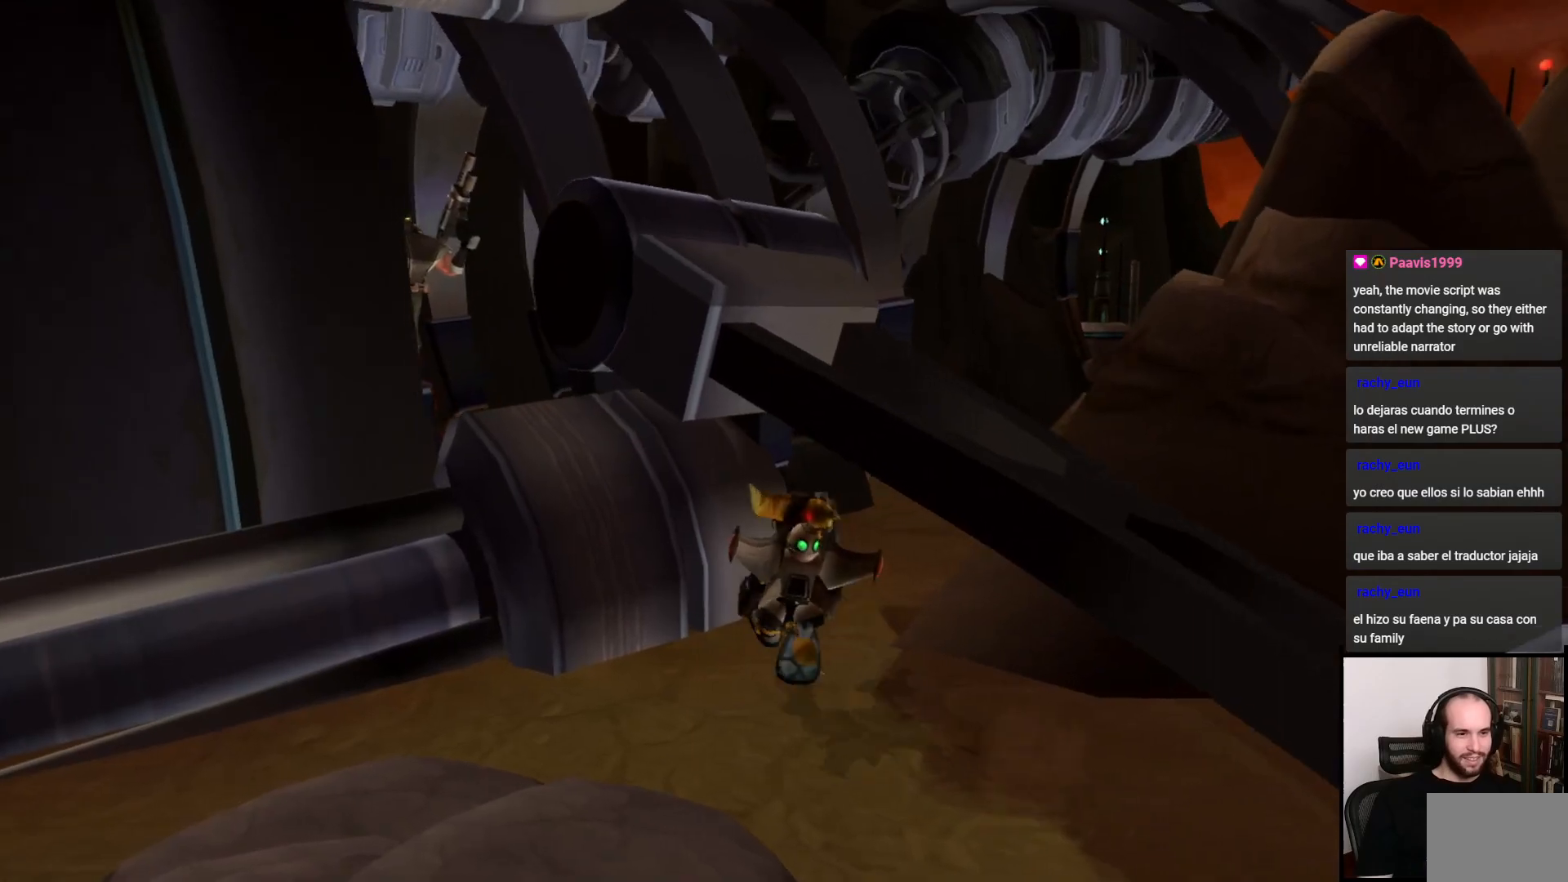
{"buttons": [], "left_stick": "up", "right_stick": "down-left", "events": [[183, "left_stick", "up-right"], [400, "right_stick", "down-left"], [467, "left_stick", "up"]]}
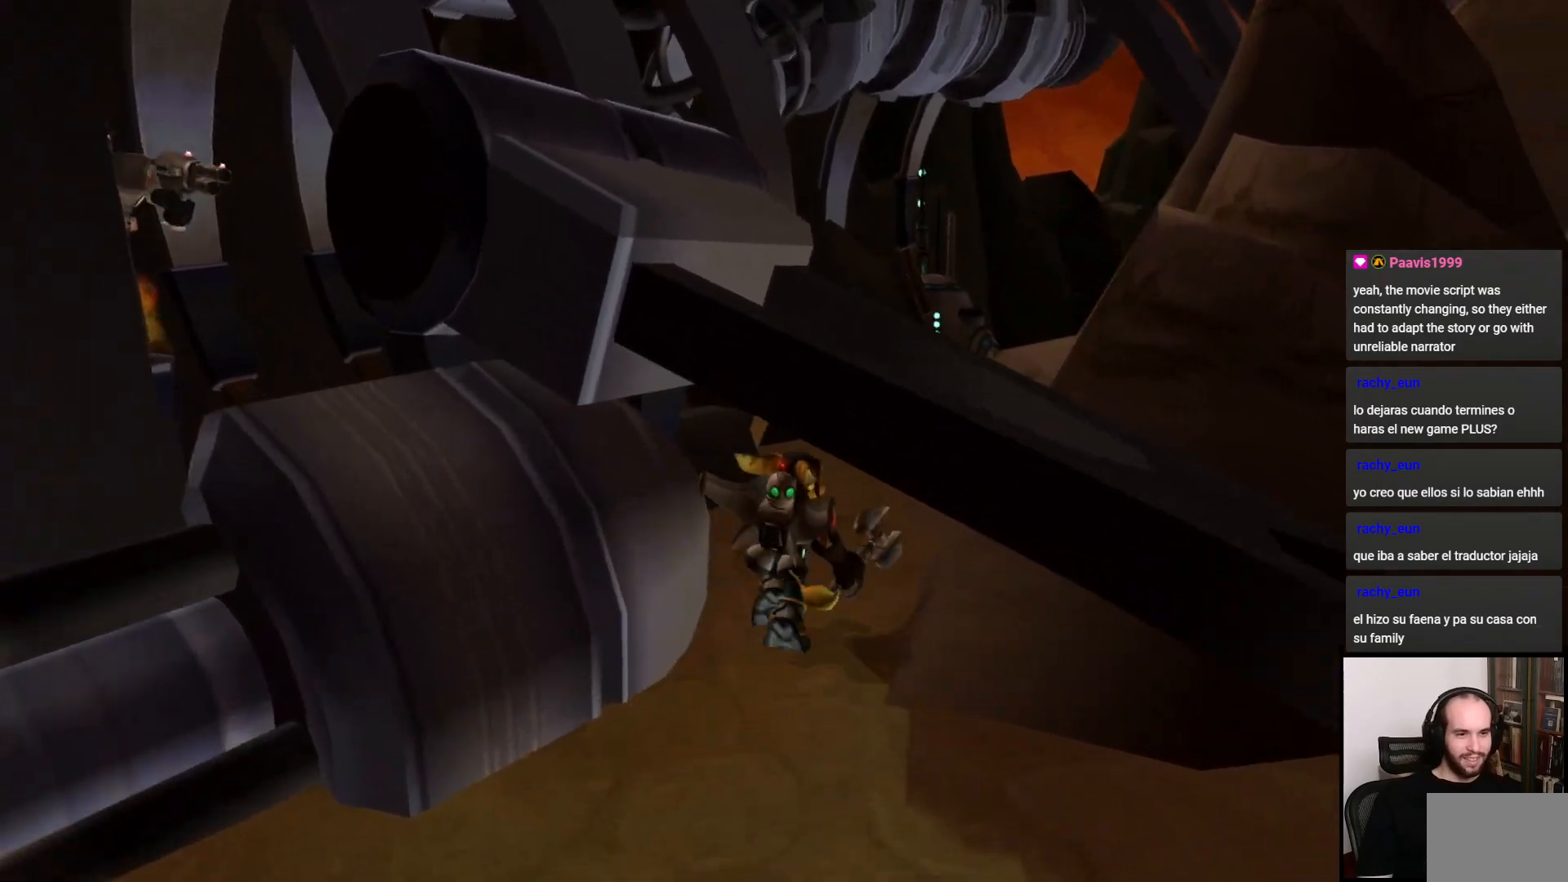
{"buttons": [], "left_stick": "up", "right_stick": "down-left", "events": []}
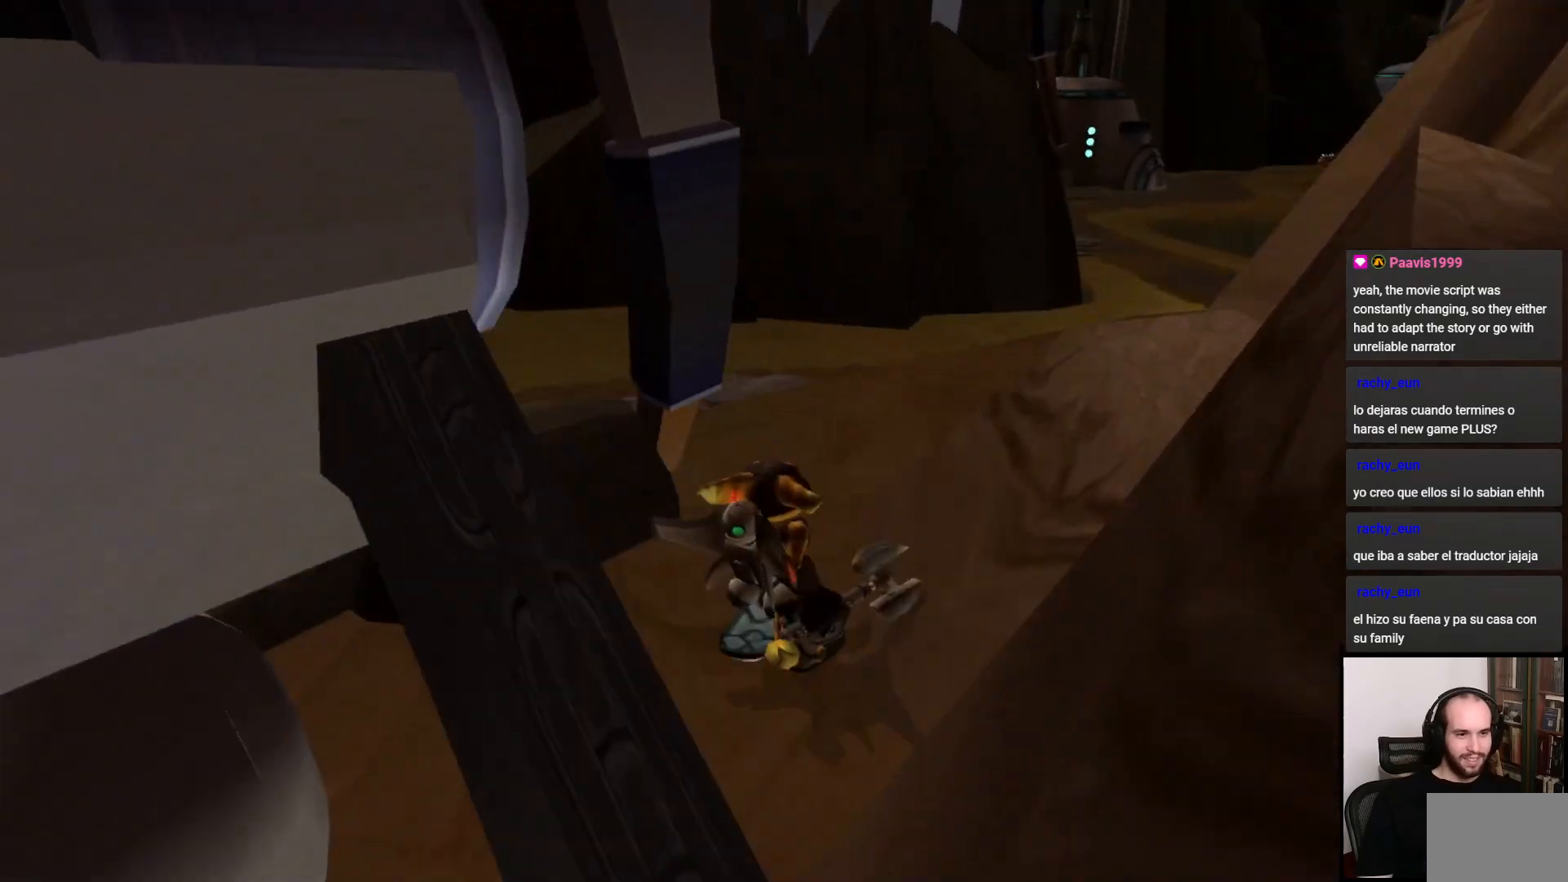
{"buttons": [], "left_stick": "up", "right_stick": "center", "events": [[350, "right_stick", "center"]]}
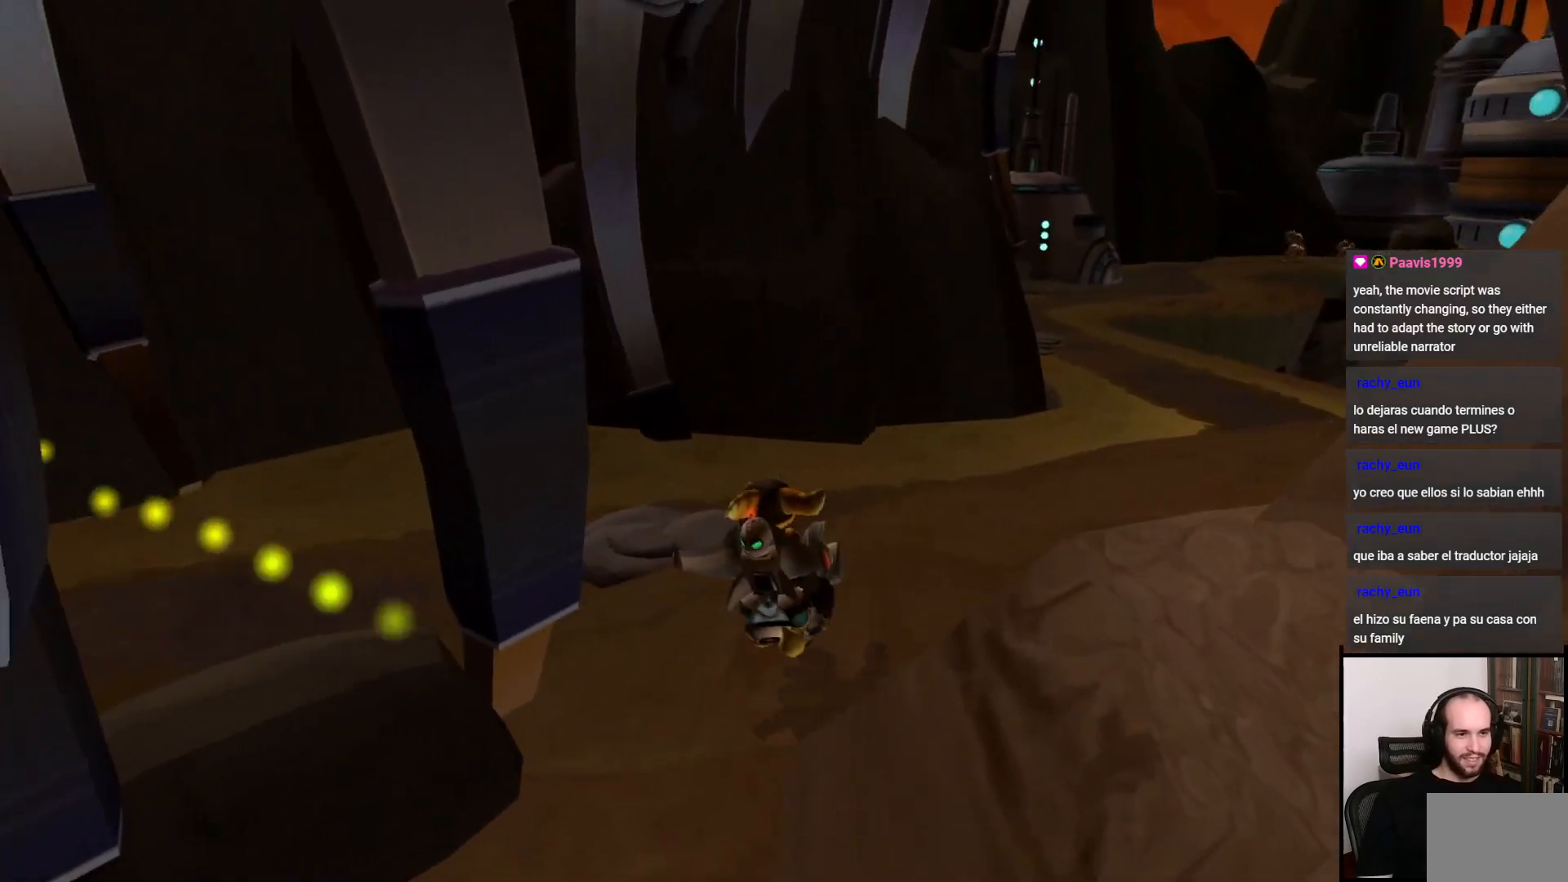
{"buttons": [], "left_stick": "up", "right_stick": "left", "events": [[17, "CROSS", "down"], [100, "CROSS", "up"], [267, "right_stick", "left"]]}
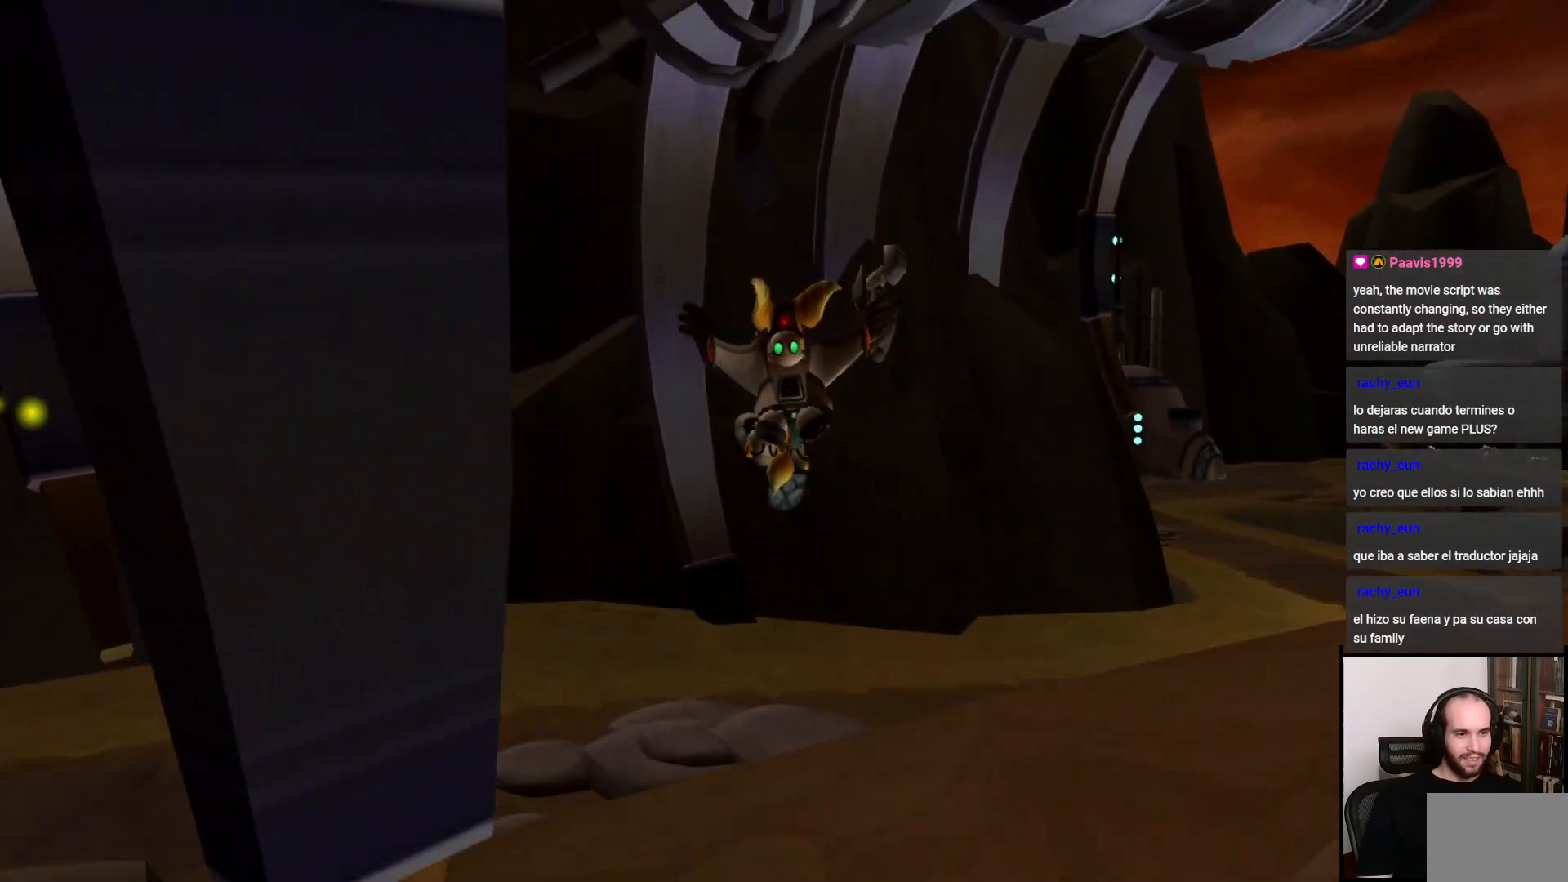
{"buttons": [], "left_stick": "up-left", "right_stick": "left", "events": [[300, "left_stick", "up-left"]]}
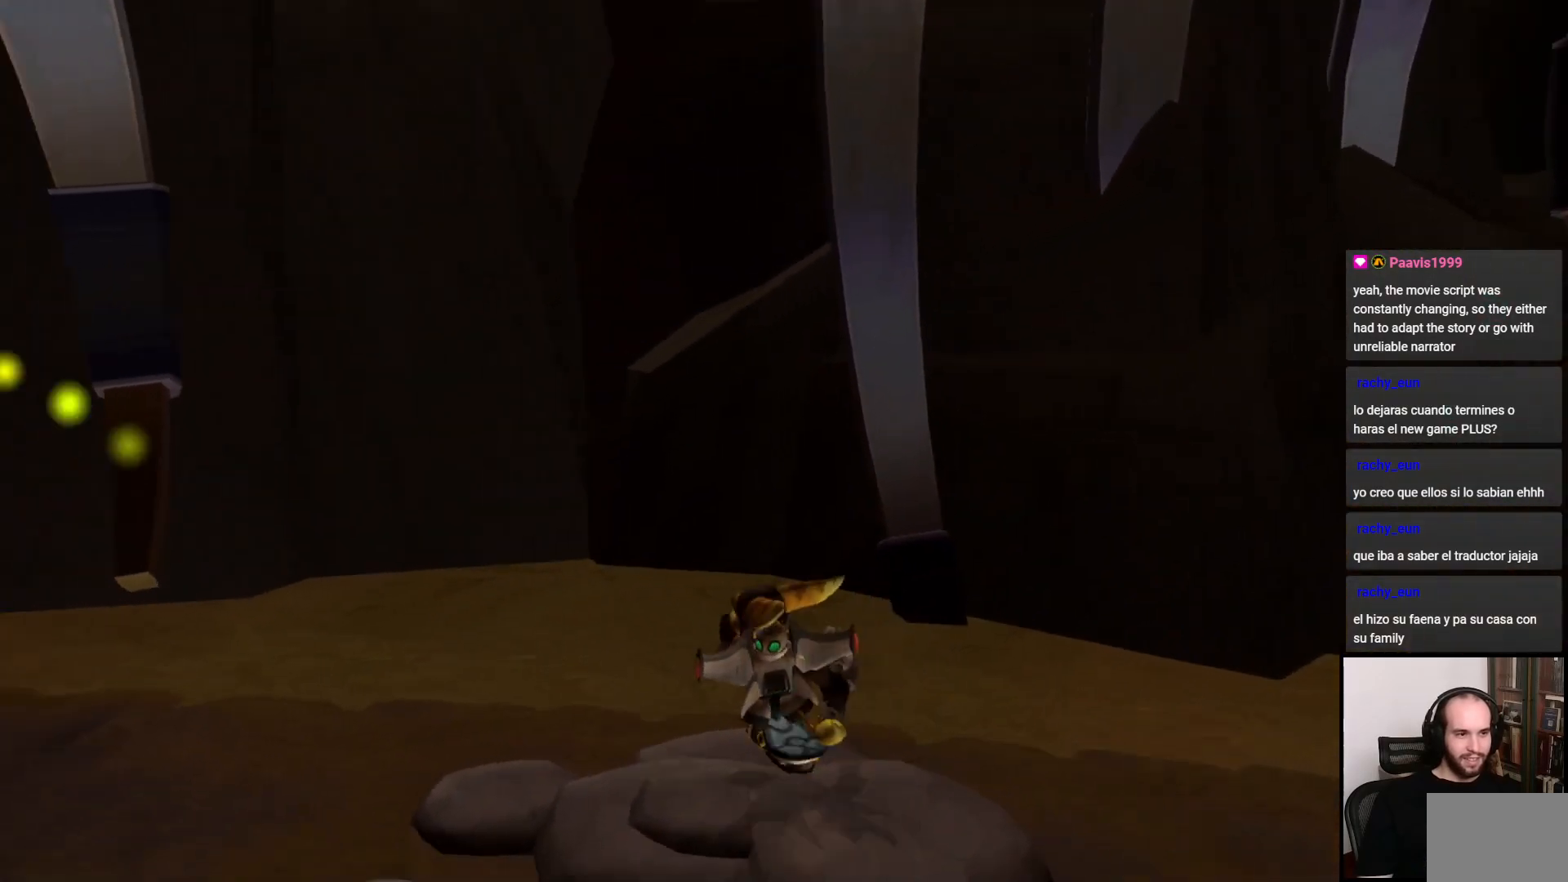
{"buttons": [], "left_stick": "left", "right_stick": "center", "events": [[50, "left_stick", "up"], [300, "left_stick", "left"], [500, "right_stick", "center"]]}